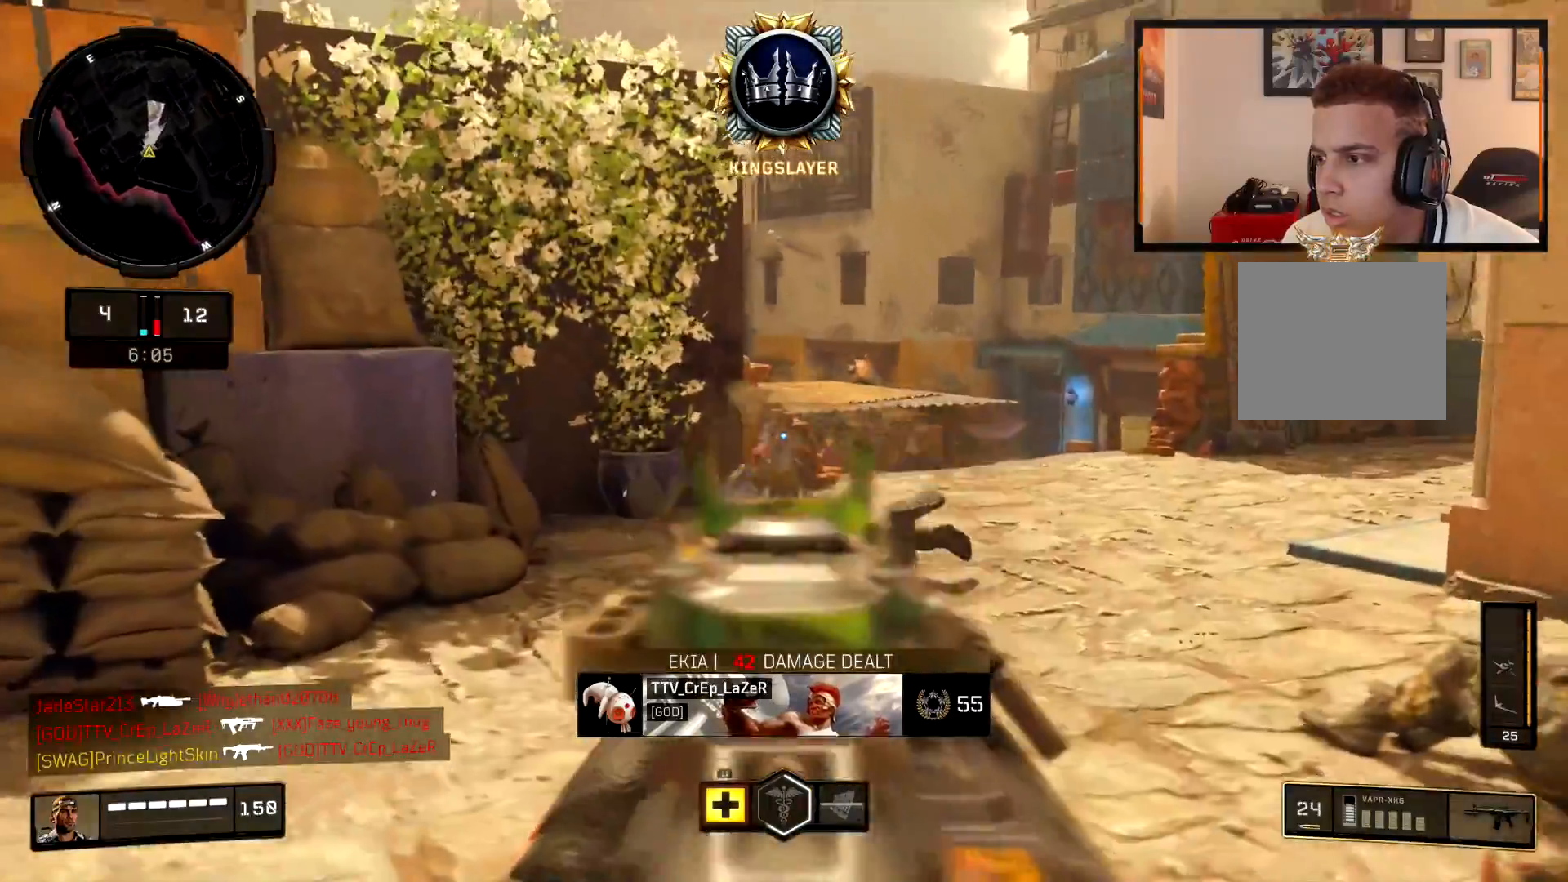
Gameplay with a controller (PlayStation layout); each line is a JSON object with the inputs held at the frame after it. "events" lists button and stick changes between this image and that frame as [ms after this image, input, new state], when the widget could be followed in between.
{"buttons": [], "left_stick": "up-left", "right_stick": "center", "events": [[66, "right_stick", "left"], [233, "left_stick", "up-left"], [283, "L3", "down"], [400, "L3", "up"], [483, "right_stick", "center"]]}
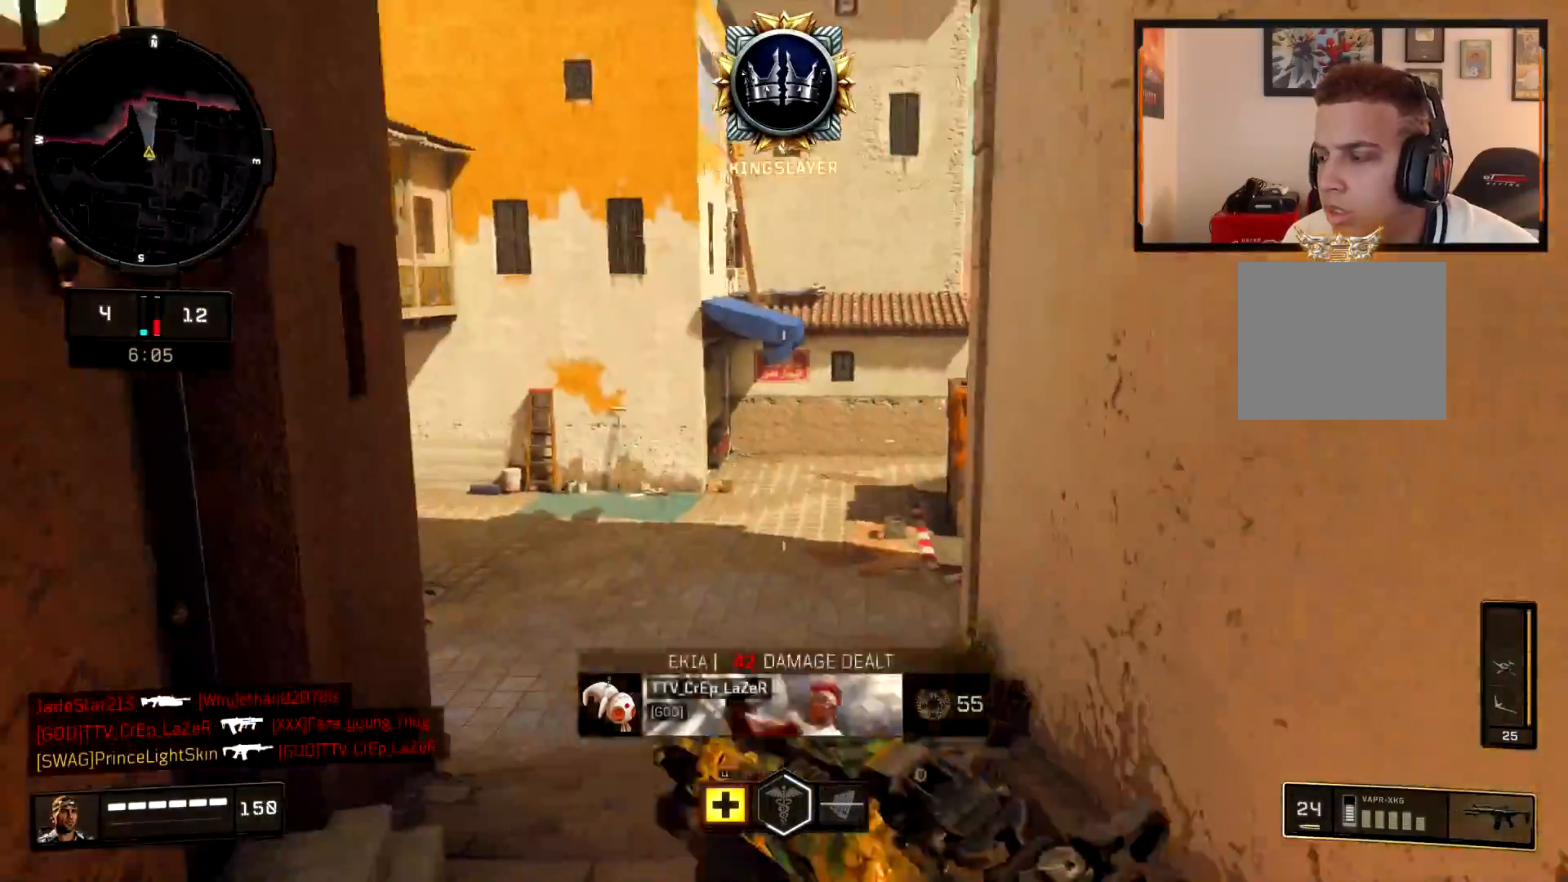
{"buttons": [], "left_stick": "up", "right_stick": "center", "events": [[17, "L3", "down"], [17, "left_stick", "up"], [83, "SQUARE", "down"], [150, "L3", "up"], [184, "SQUARE", "up"], [434, "right_stick", "down-left"], [484, "right_stick", "center"]]}
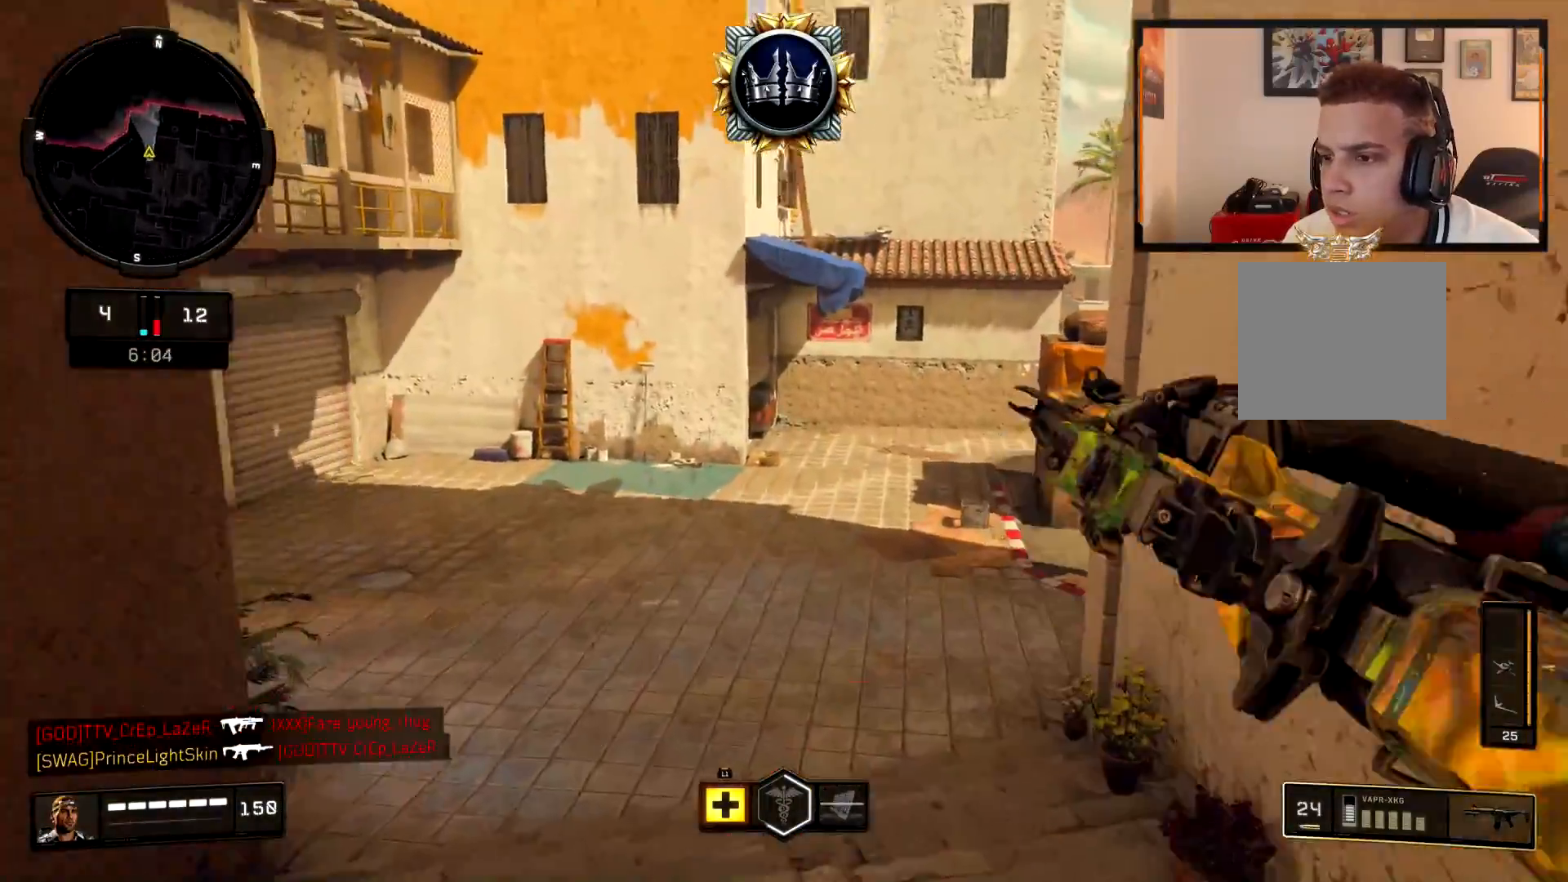
{"buttons": [], "left_stick": "center", "right_stick": "left", "events": [[166, "right_stick", "left"], [233, "CROSS", "down"], [250, "left_stick", "up-right"], [417, "CROSS", "up"], [450, "left_stick", "center"]]}
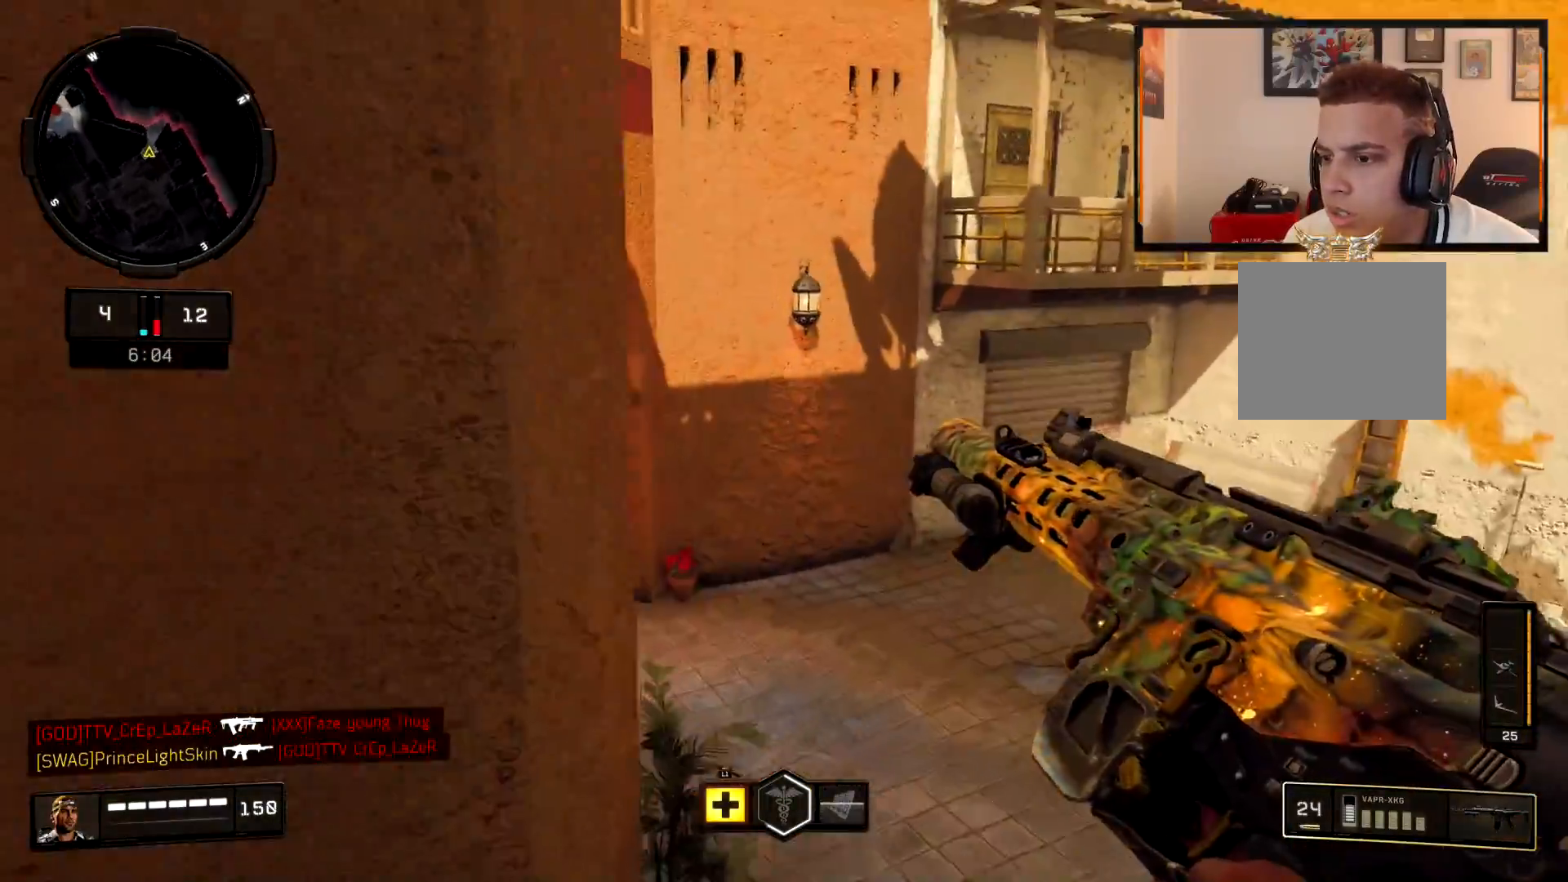
{"buttons": [], "left_stick": "down-right", "right_stick": "right", "events": [[33, "right_stick", "center"], [100, "left_stick", "down-right"], [100, "right_stick", "left"], [317, "right_stick", "right"]]}
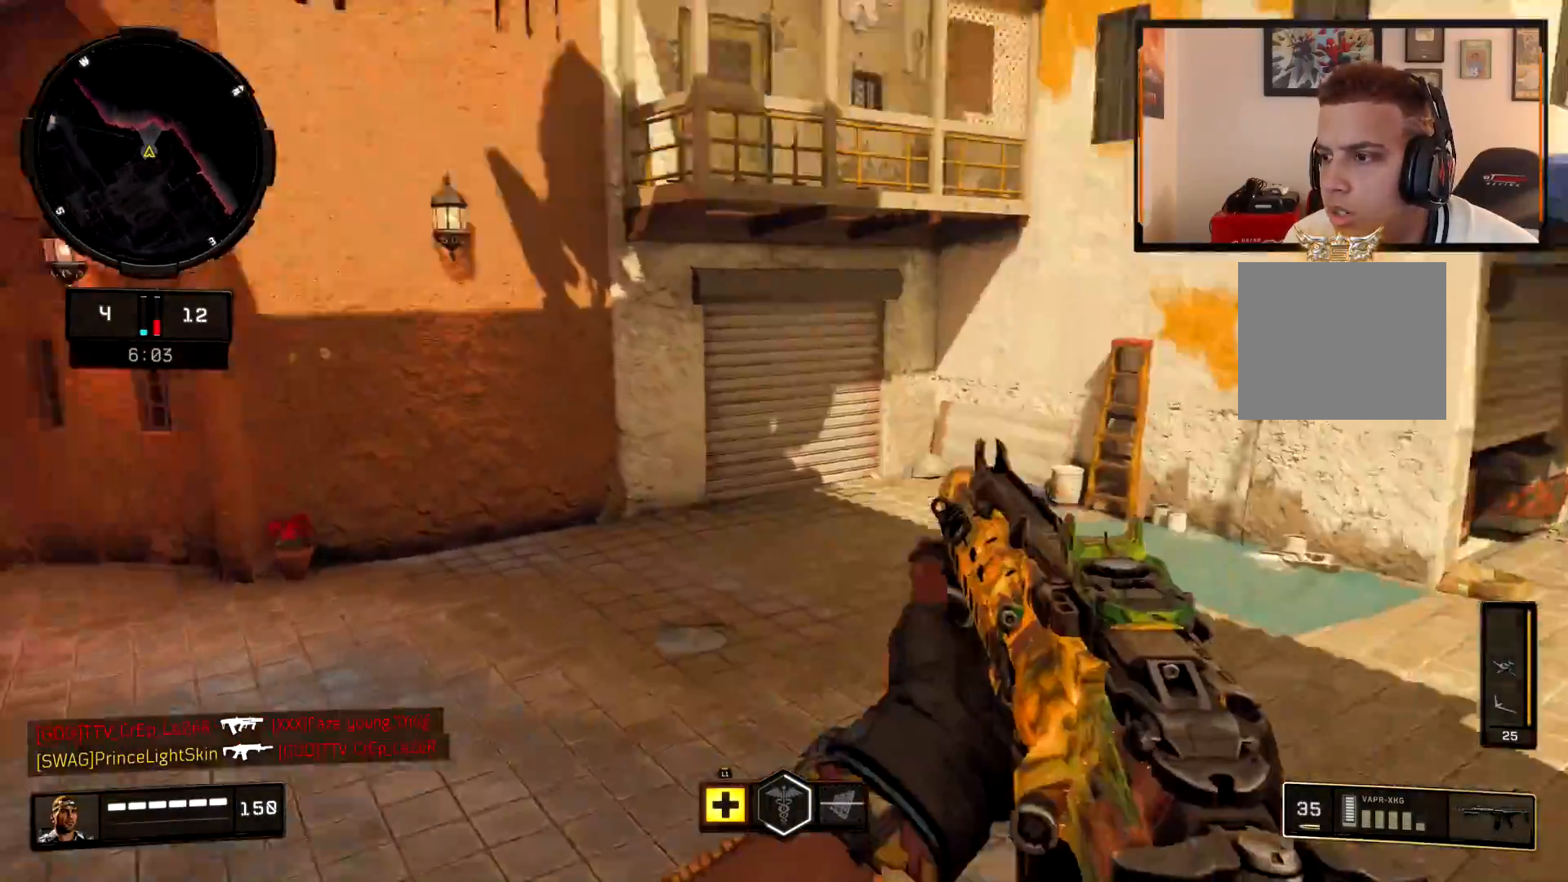
{"buttons": [], "left_stick": "up", "right_stick": "center", "events": [[83, "left_stick", "up-right"], [133, "L3", "down"], [183, "right_stick", "up-right"], [233, "left_stick", "up"], [333, "L3", "up"], [350, "right_stick", "center"]]}
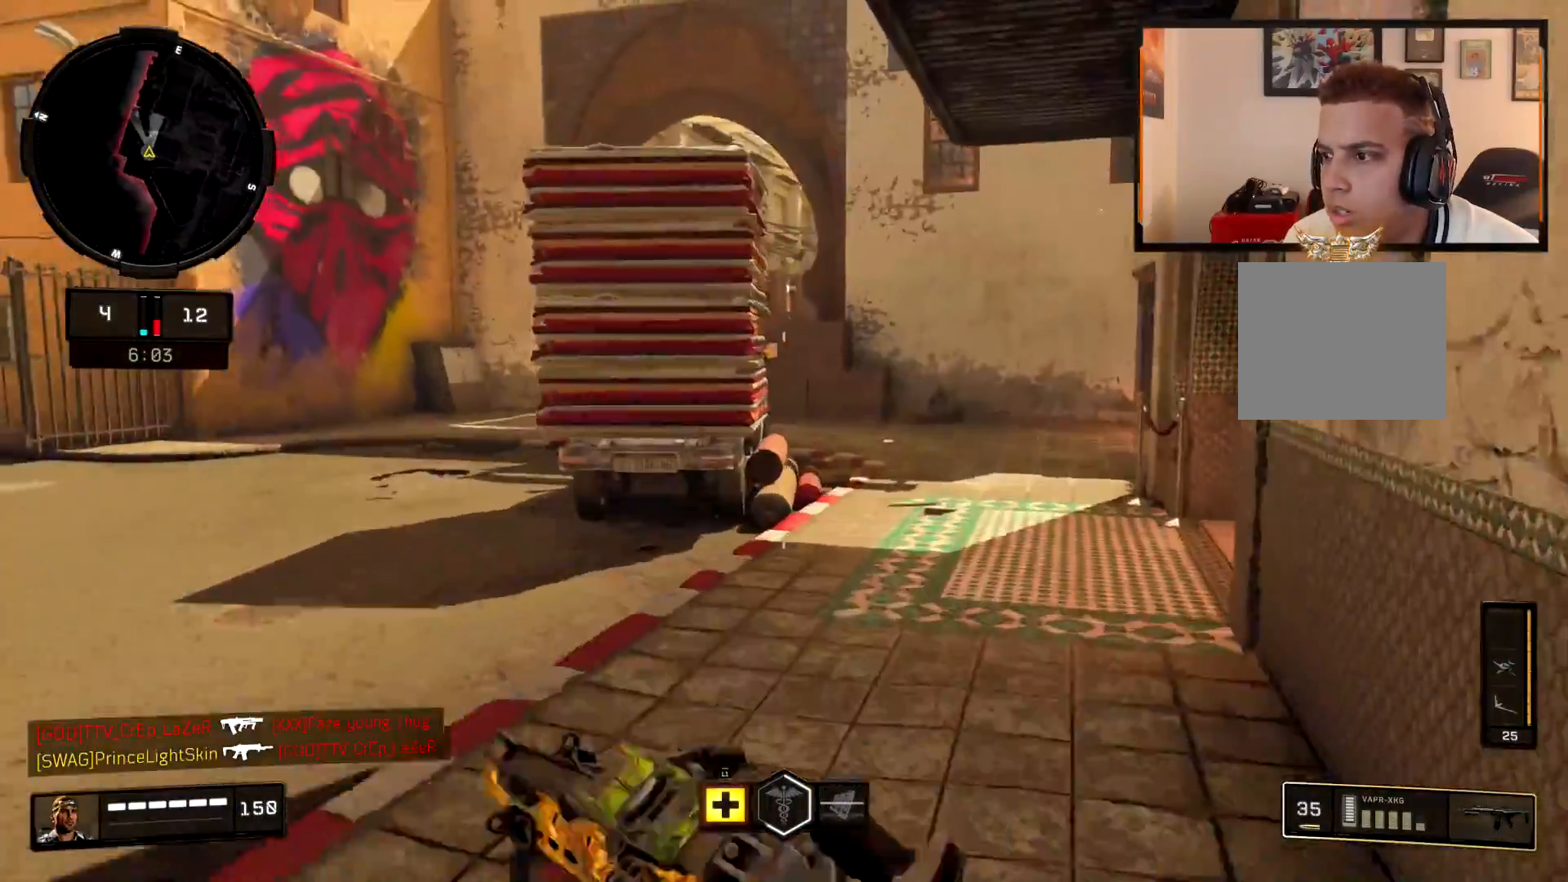
{"buttons": [], "left_stick": "up-right", "right_stick": "center", "events": [[150, "right_stick", "up"], [234, "right_stick", "center"], [417, "left_stick", "up-right"]]}
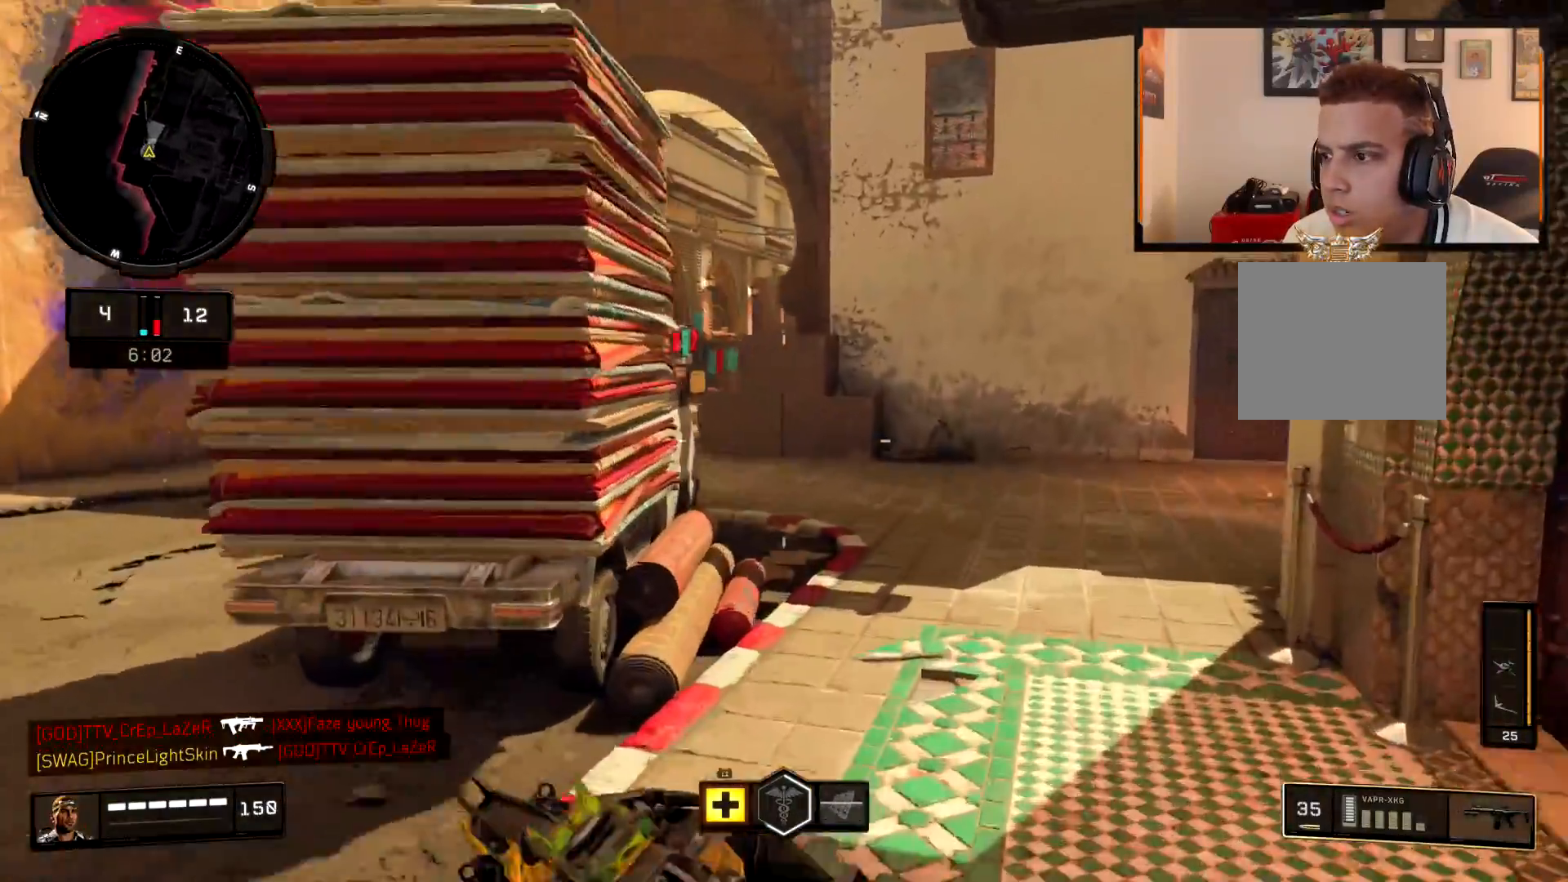
{"buttons": [], "left_stick": "up", "right_stick": "center", "events": [[16, "right_stick", "up-left"], [166, "right_stick", "center"], [400, "left_stick", "up"]]}
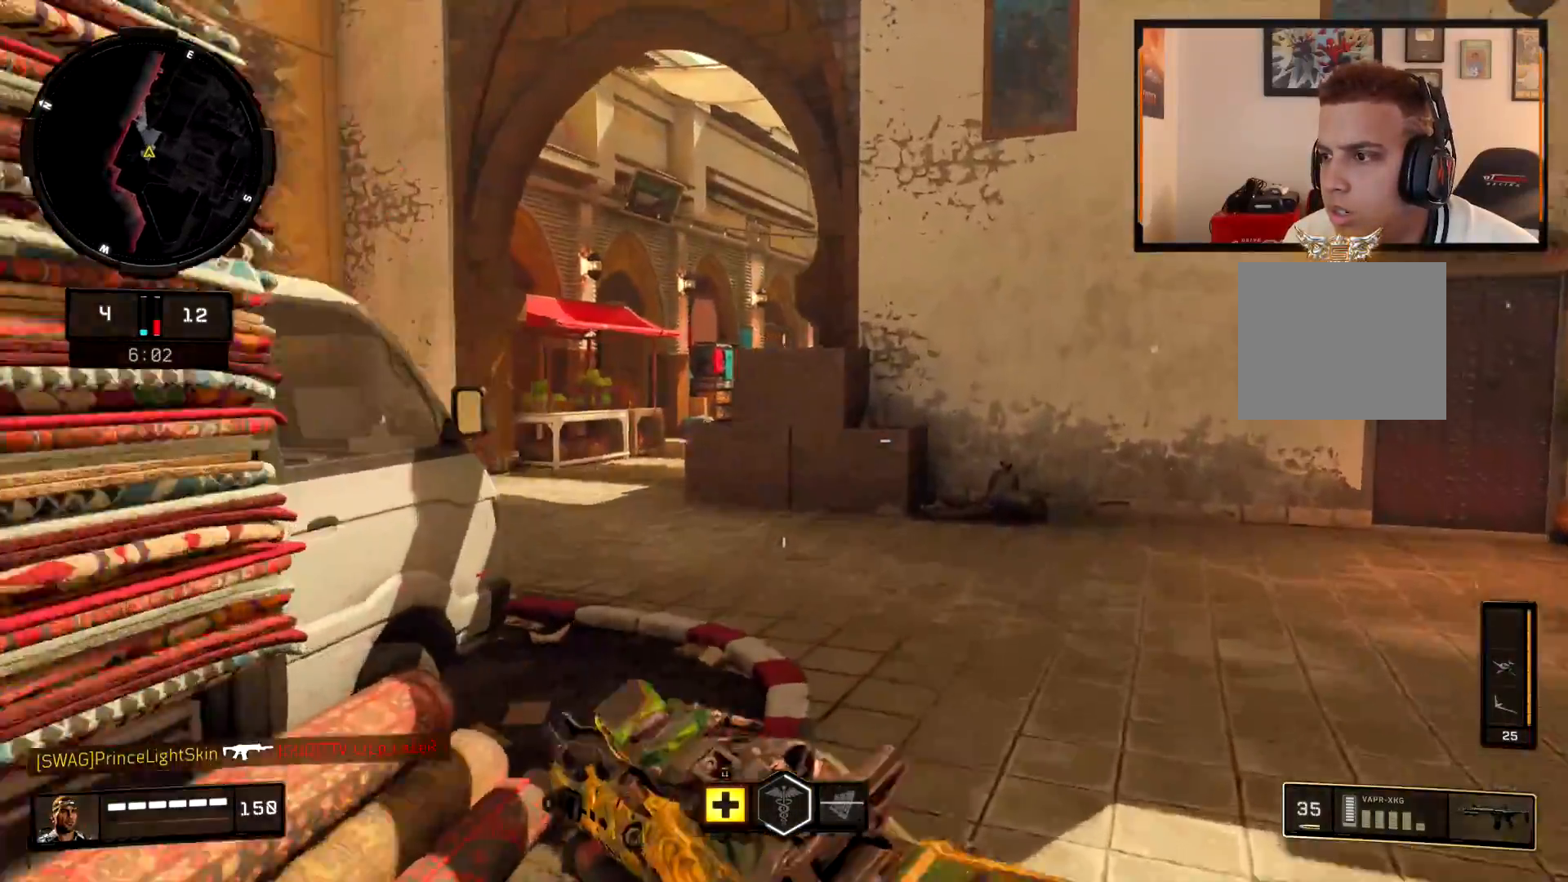
{"buttons": [], "left_stick": "up-left", "right_stick": "center", "events": [[117, "left_stick", "up-left"]]}
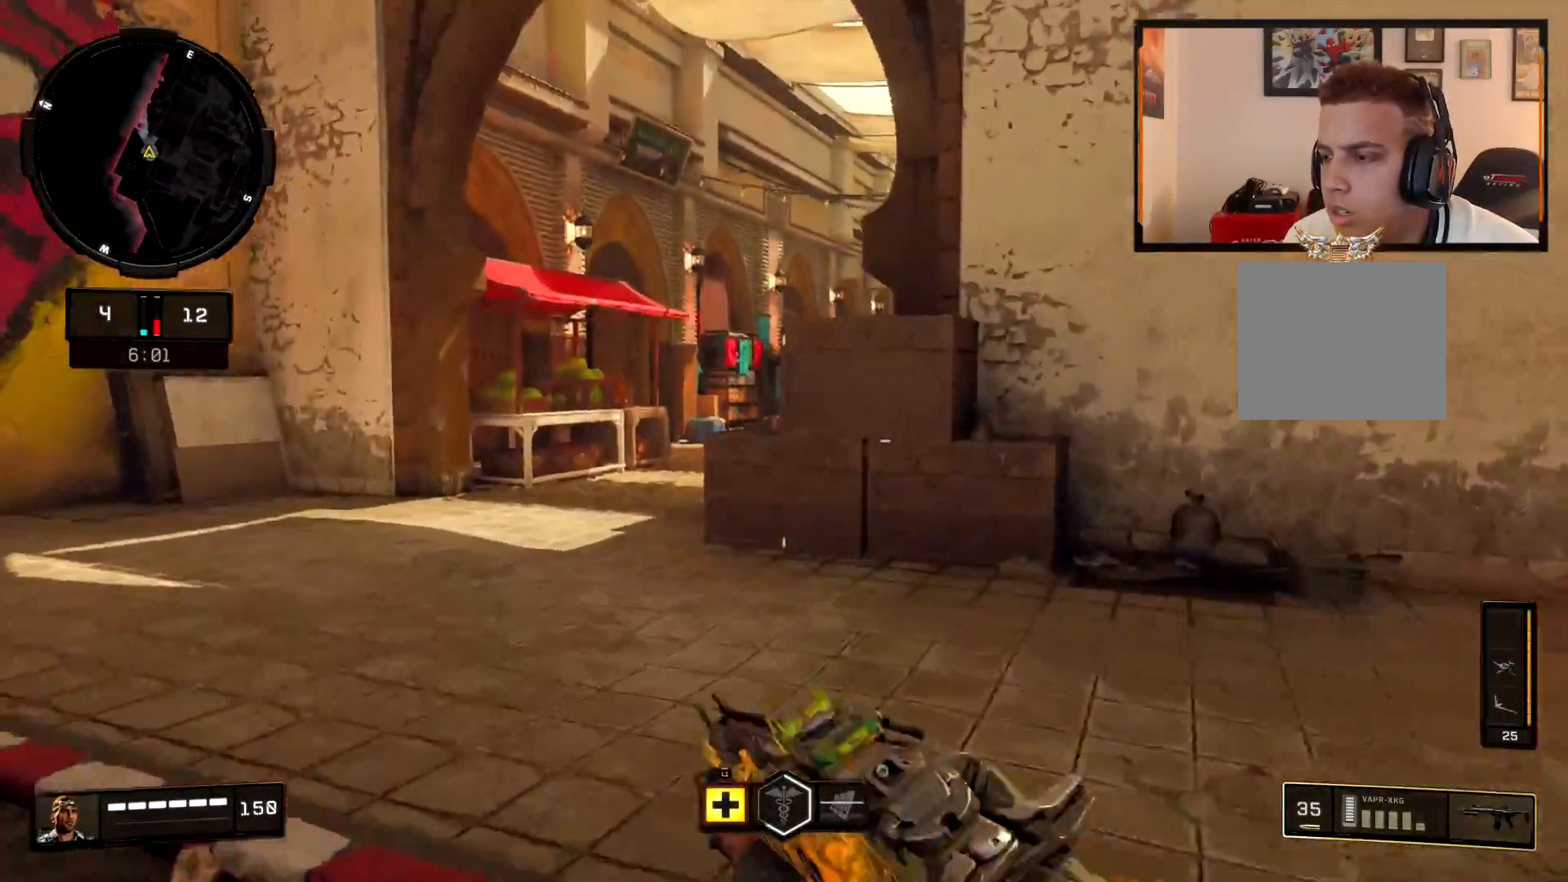
{"buttons": ["L2"], "left_stick": "up-left", "right_stick": "right", "events": [[50, "CROSS", "down"], [66, "right_stick", "right"], [116, "L2", "down"], [150, "CROSS", "up"]]}
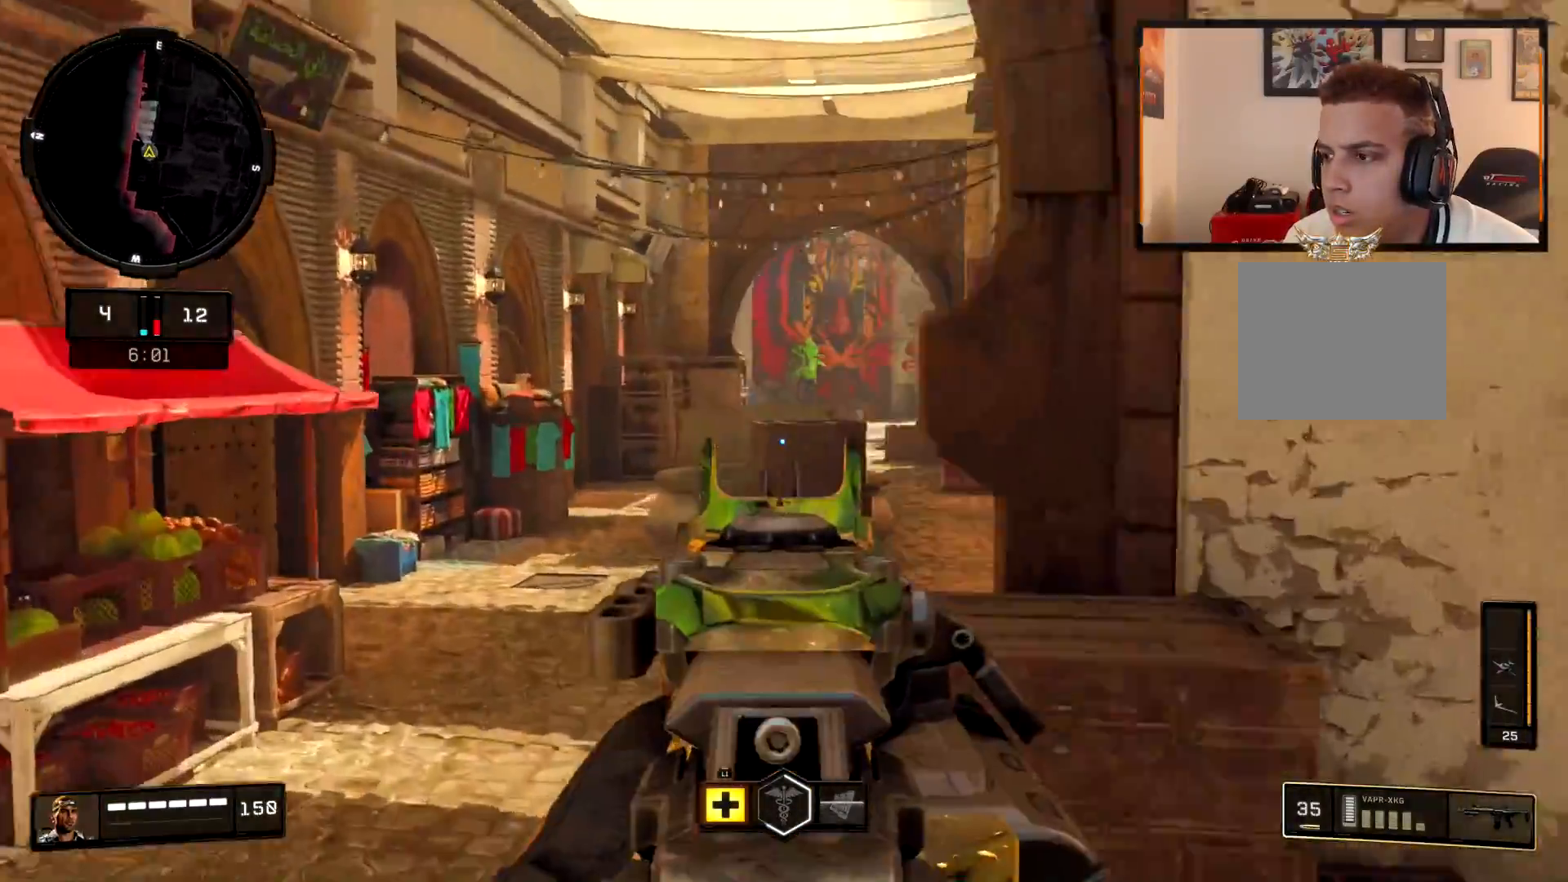
{"buttons": ["L2"], "left_stick": "left", "right_stick": "left", "events": [[50, "right_stick", "up-right"], [167, "left_stick", "up-right"], [367, "left_stick", "center"], [384, "right_stick", "left"], [417, "left_stick", "left"]]}
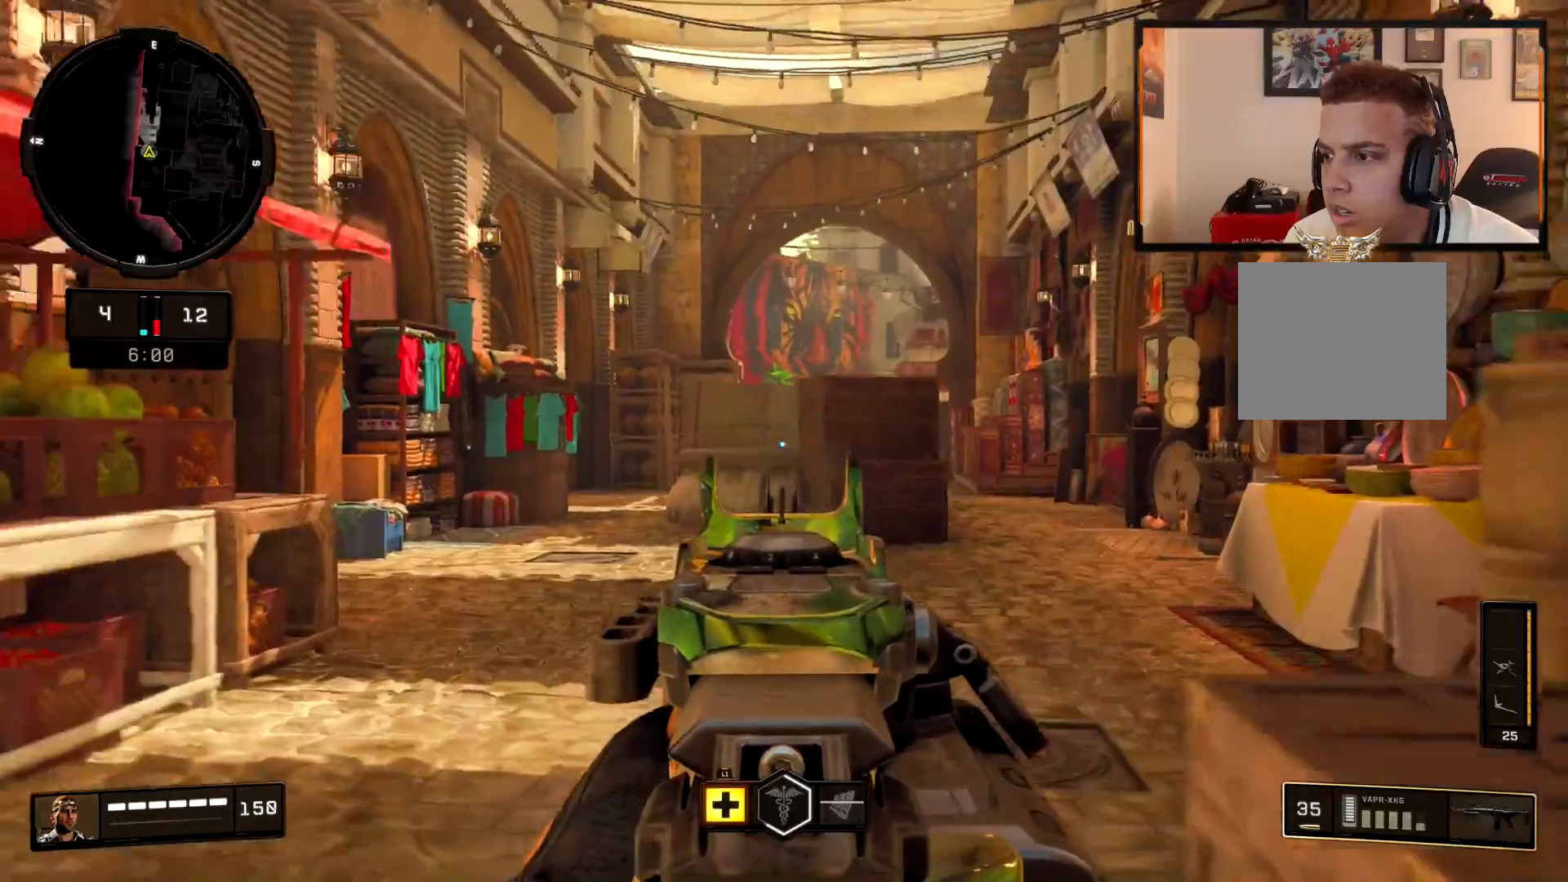
{"buttons": ["L2", "R2"], "left_stick": "left", "right_stick": "center", "events": [[50, "right_stick", "right"], [66, "left_stick", "right"], [233, "right_stick", "down"], [300, "right_stick", "left"], [483, "R2", "down"], [483, "left_stick", "left"], [500, "right_stick", "center"]]}
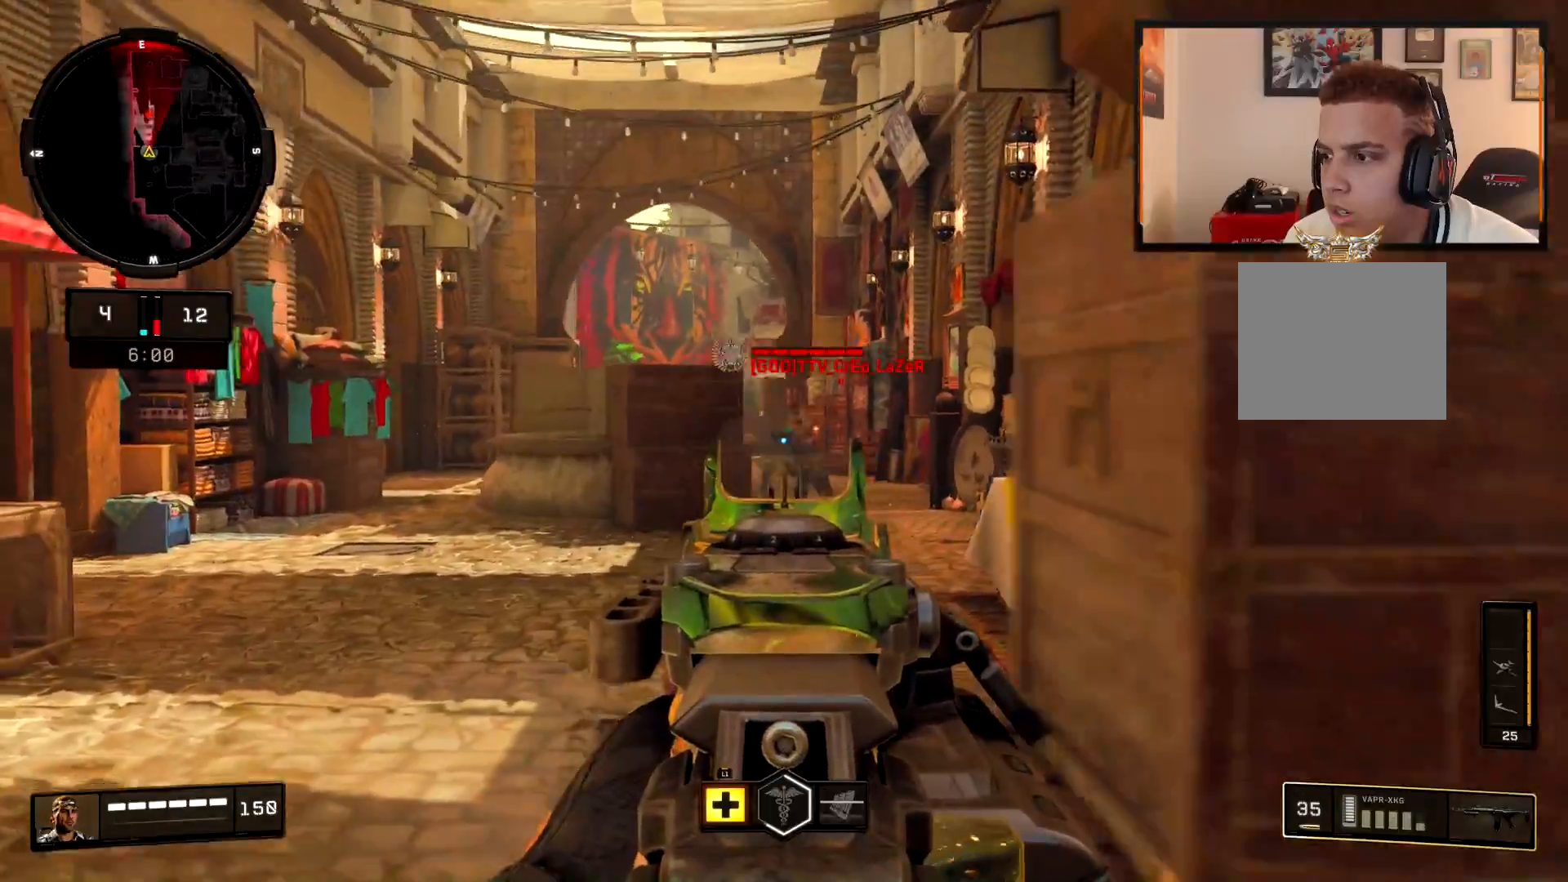
{"buttons": ["L2", "R2"], "left_stick": "right", "right_stick": "center", "events": [[33, "right_stick", "left"], [67, "right_stick", "right"], [184, "right_stick", "center"], [317, "right_stick", "right"], [417, "left_stick", "right"], [501, "right_stick", "center"]]}
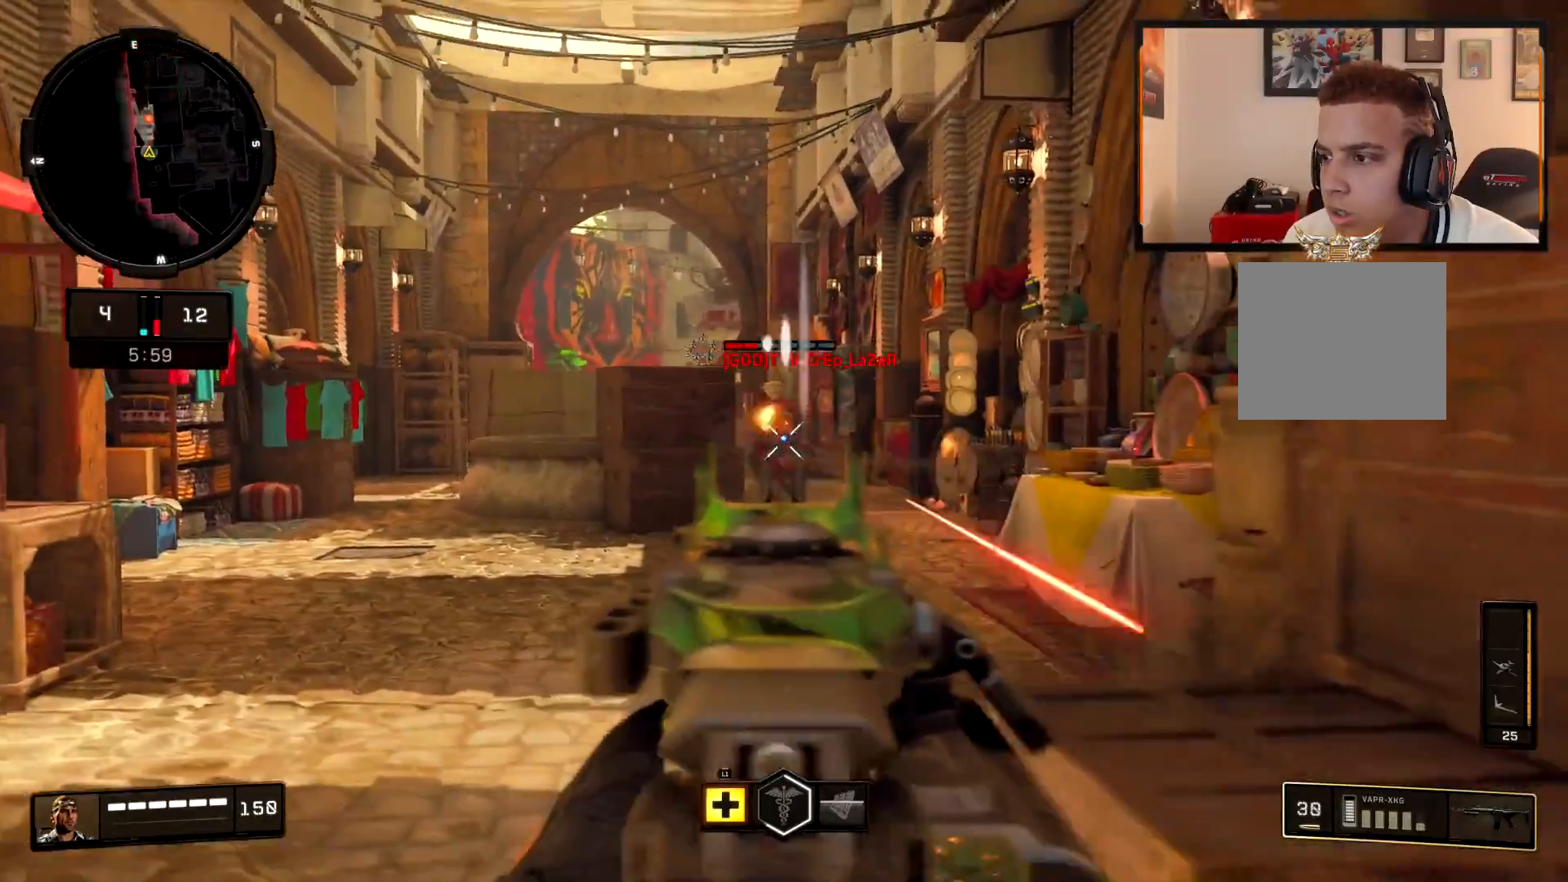
{"buttons": [], "left_stick": "up-right", "right_stick": "right", "events": [[166, "L2", "up"], [183, "right_stick", "right"], [200, "R2", "up"], [233, "left_stick", "up-right"], [283, "L3", "down"], [350, "left_stick", "up"], [450, "L3", "up"], [450, "left_stick", "up-right"]]}
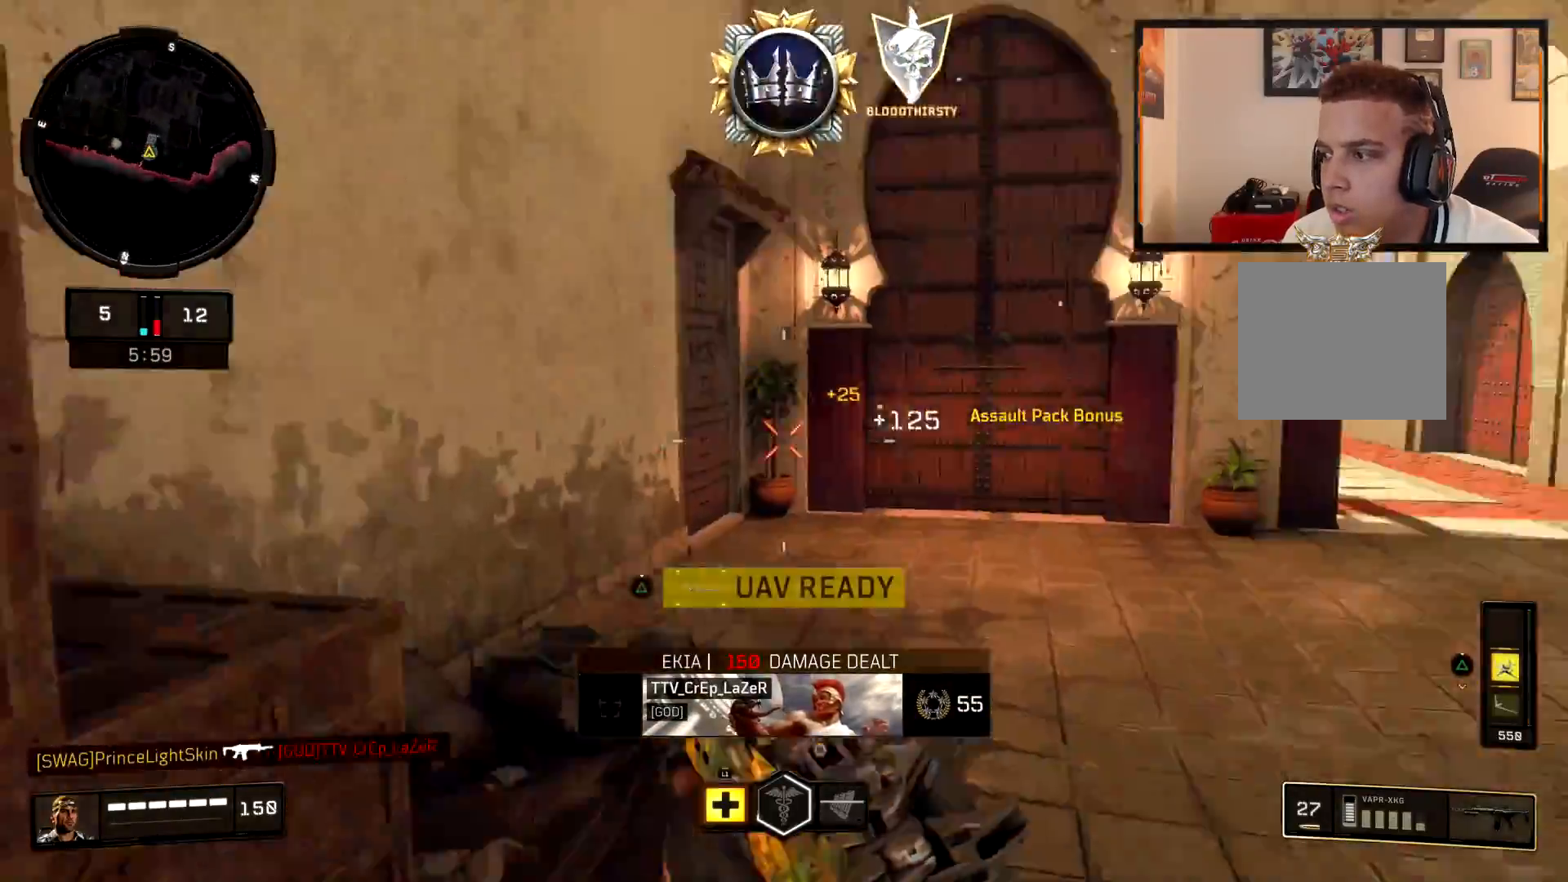
{"buttons": ["TRIANGLE"], "left_stick": "up-right", "right_stick": "center", "events": [[50, "right_stick", "center"], [133, "TRIANGLE", "down"]]}
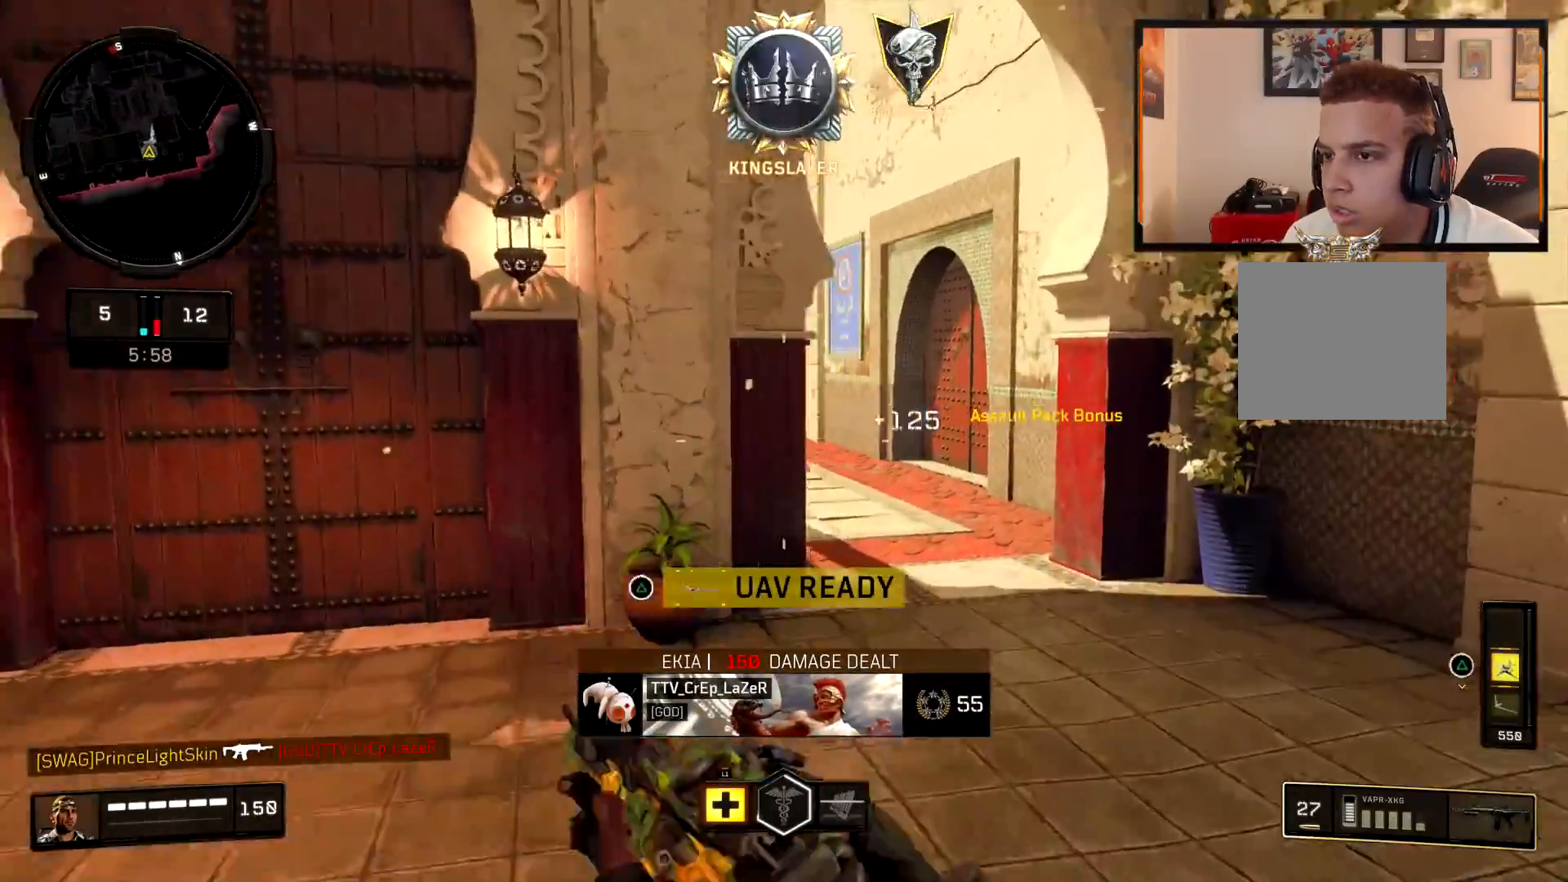
{"buttons": [], "left_stick": "up", "right_stick": "left", "events": [[16, "TRIANGLE", "up"], [216, "L3", "down"], [250, "right_stick", "left"], [266, "left_stick", "up"], [317, "L3", "up"], [367, "right_stick", "center"], [500, "right_stick", "left"]]}
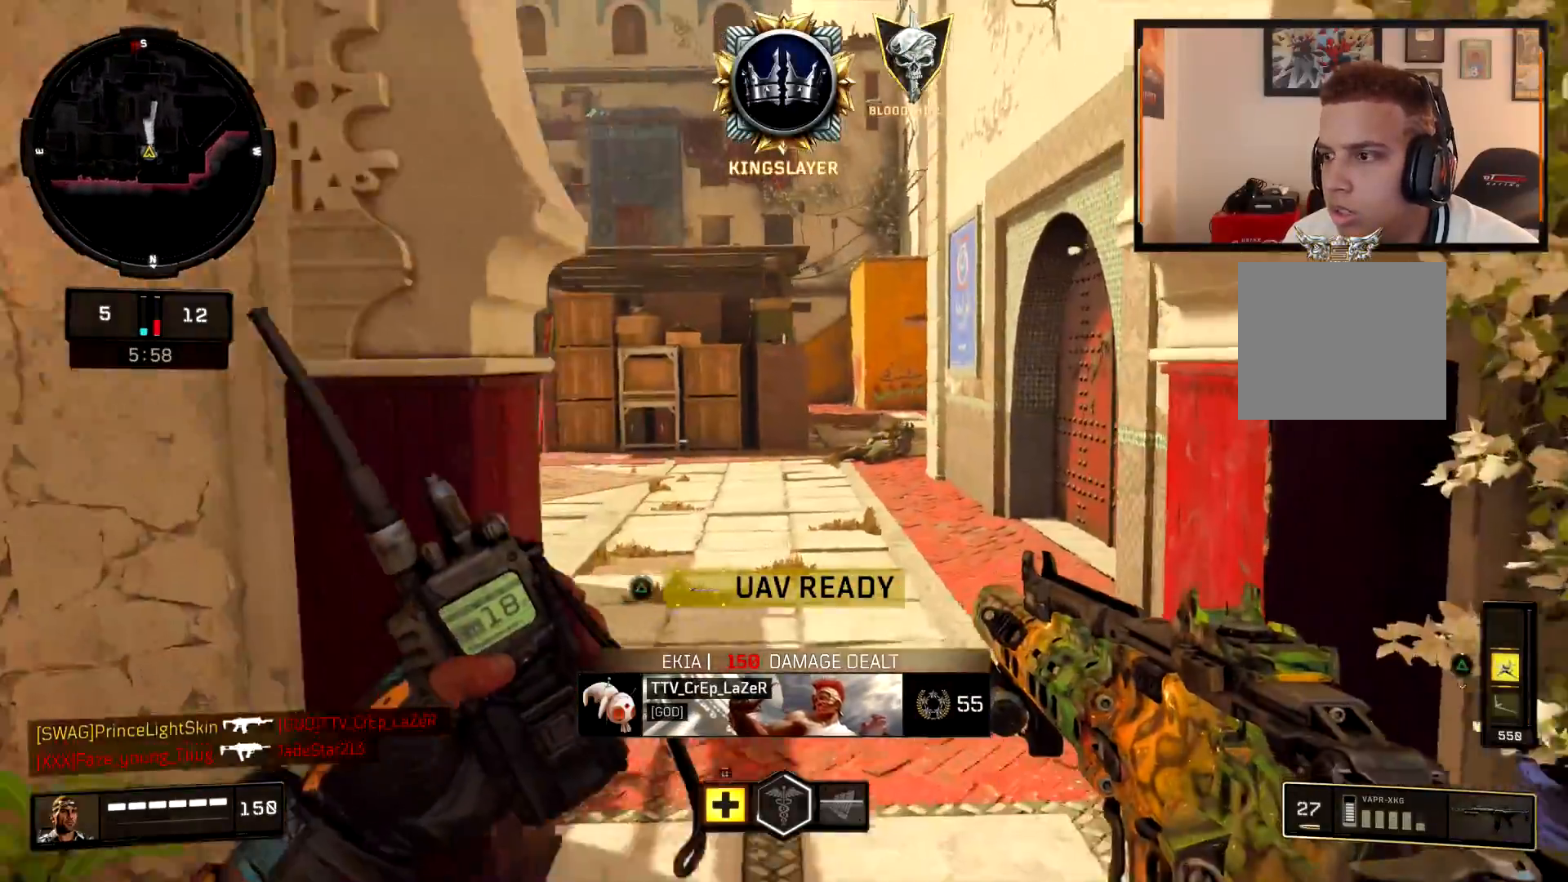
{"buttons": [], "left_stick": "up", "right_stick": "center", "events": [[17, "L3", "down"], [100, "L3", "up"], [150, "right_stick", "right"], [450, "right_stick", "center"]]}
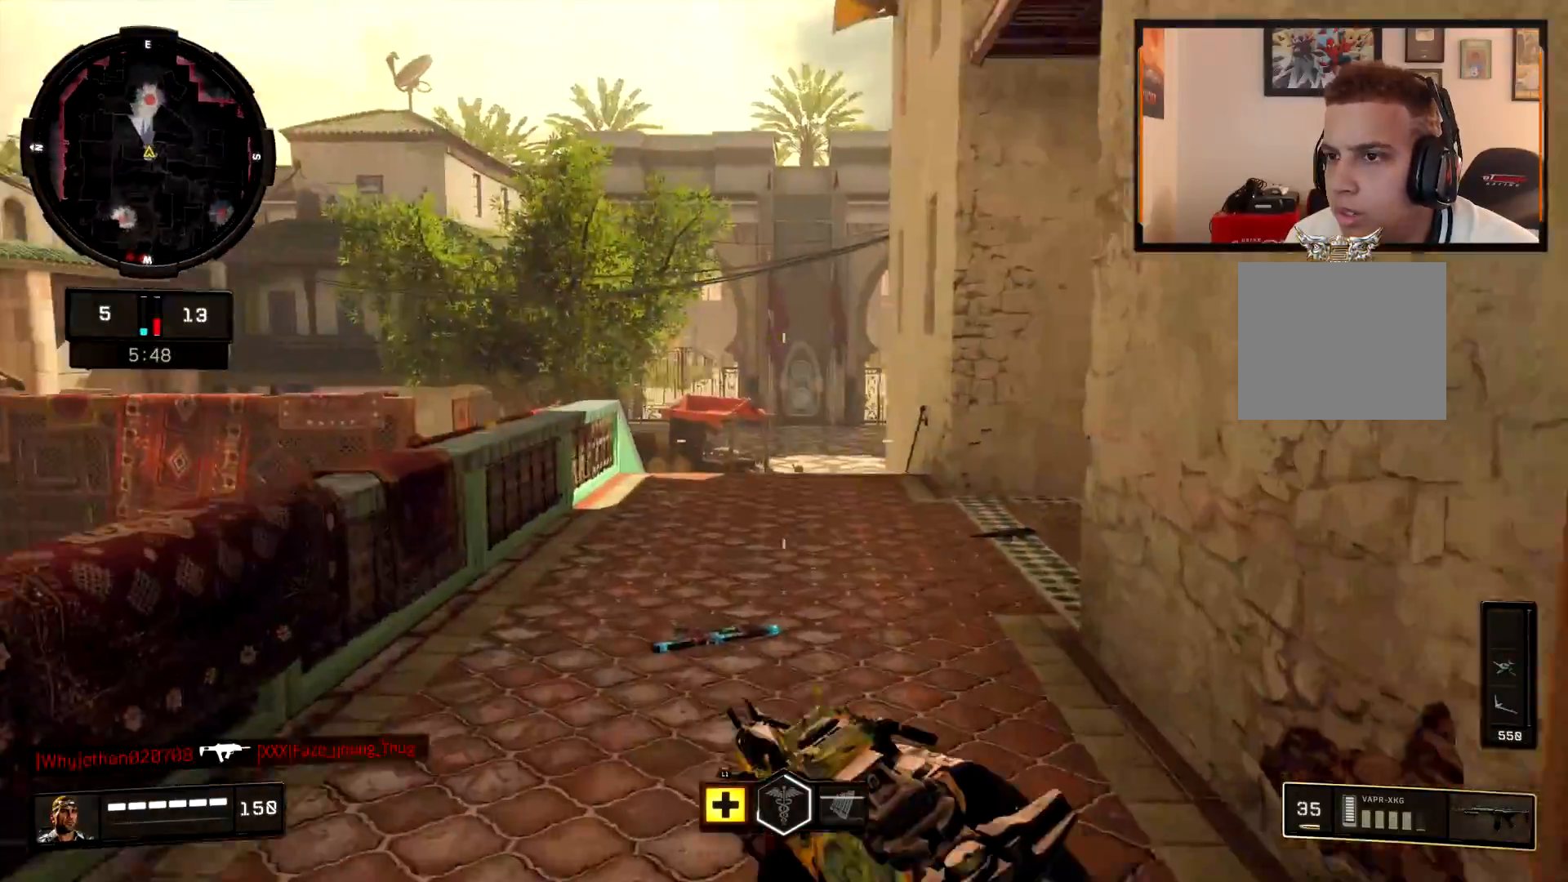
{"buttons": ["L2"], "left_stick": "up", "right_stick": "down", "events": [[150, "right_stick", "right"], [216, "L2", "down"], [216, "right_stick", "down"], [317, "right_stick", "center"], [483, "right_stick", "down"]]}
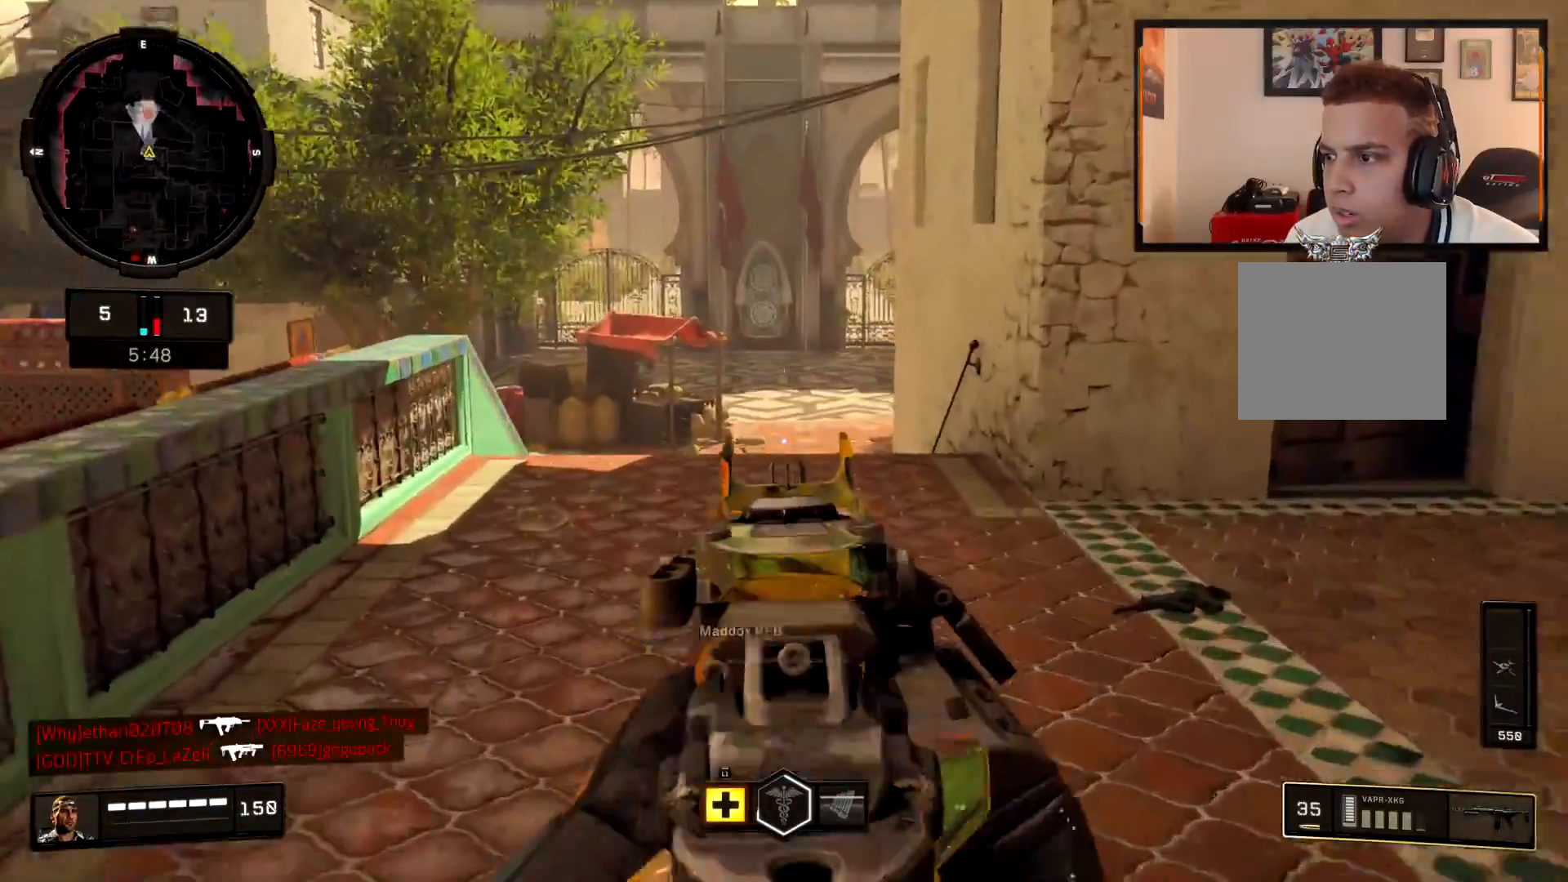
{"buttons": ["L2"], "left_stick": "up-right", "right_stick": "down", "events": [[150, "right_stick", "down-left"], [334, "left_stick", "up-right"], [367, "CROSS", "down"], [400, "right_stick", "down"], [501, "CROSS", "up"]]}
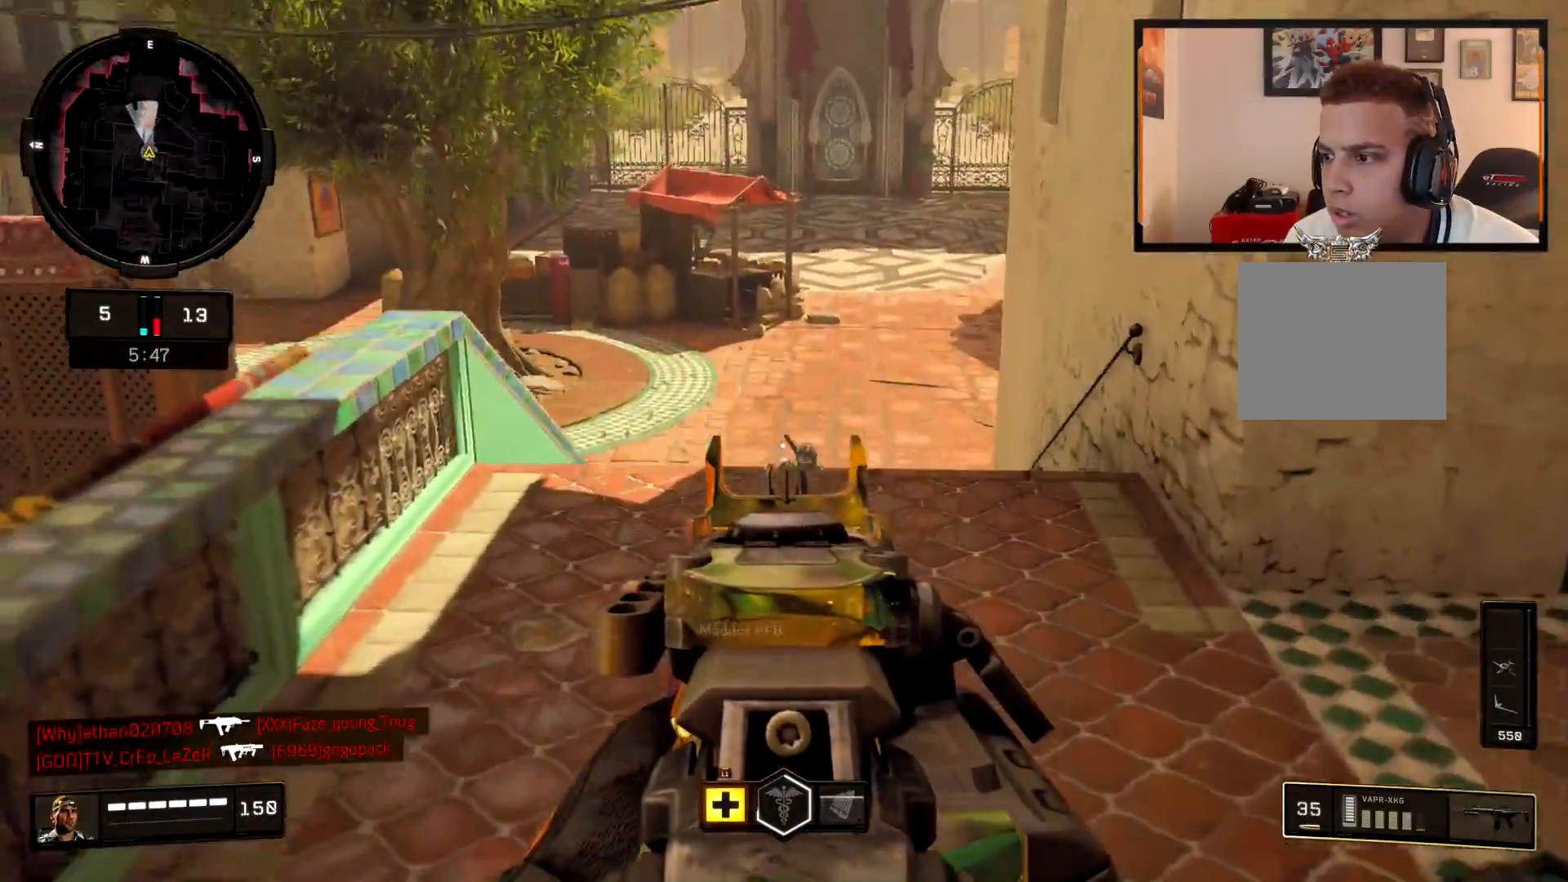
{"buttons": ["L2", "R2"], "left_stick": "right", "right_stick": "up", "events": [[183, "R2", "down"], [233, "right_stick", "center"], [266, "left_stick", "up"], [317, "right_stick", "left"], [383, "left_stick", "up-right"], [433, "right_stick", "center"], [483, "left_stick", "right"], [500, "right_stick", "up"]]}
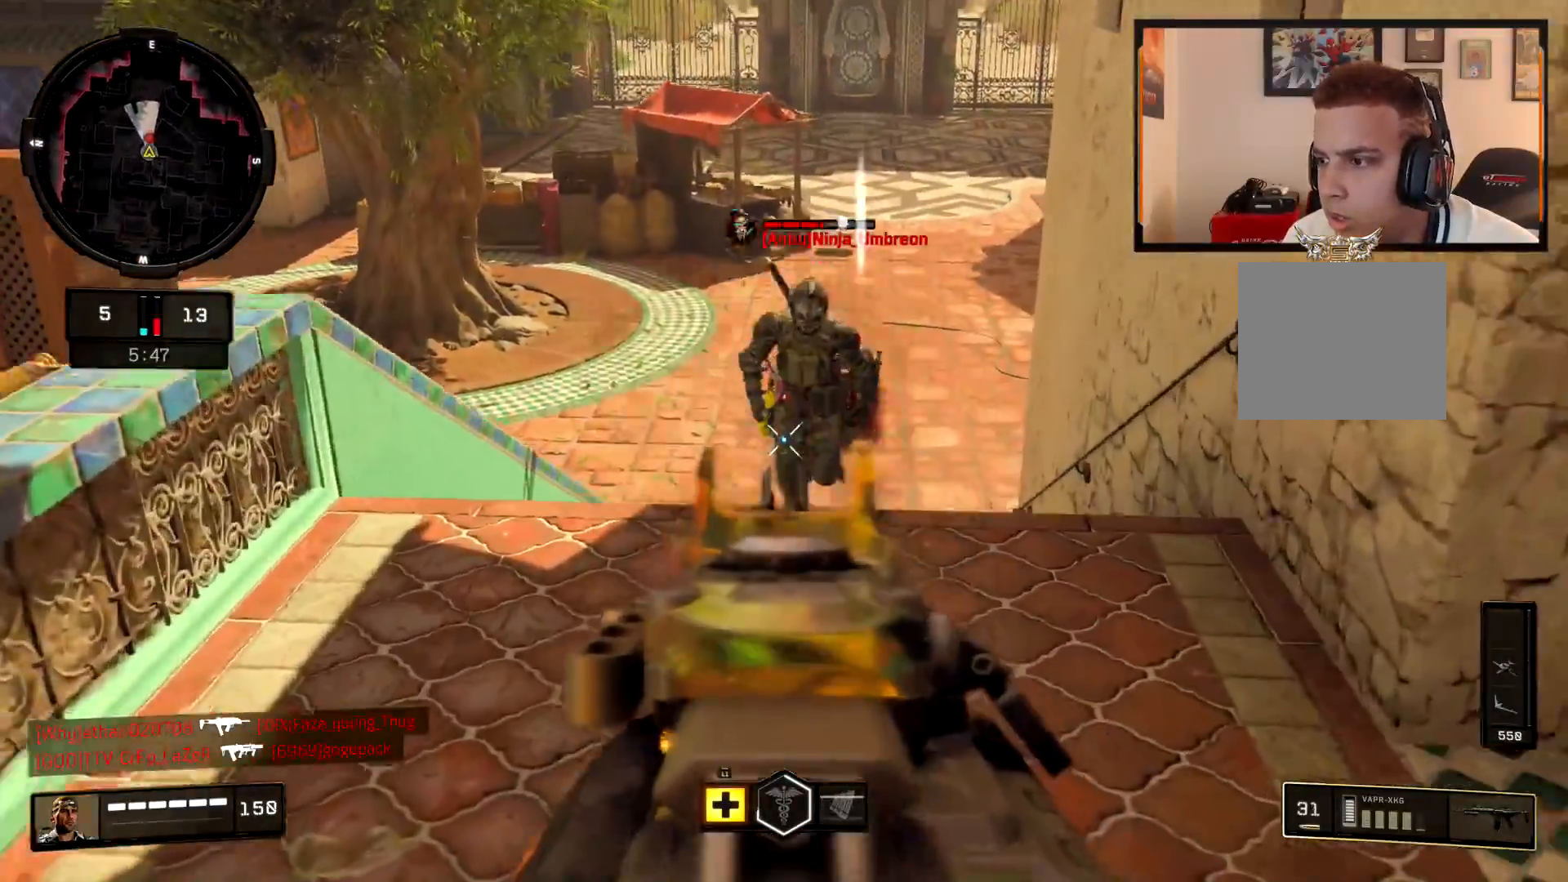
{"buttons": [], "left_stick": "down-left", "right_stick": "left", "events": [[117, "left_stick", "down-right"], [300, "L2", "up"], [300, "right_stick", "left"], [350, "left_stick", "down-left"], [367, "R2", "up"]]}
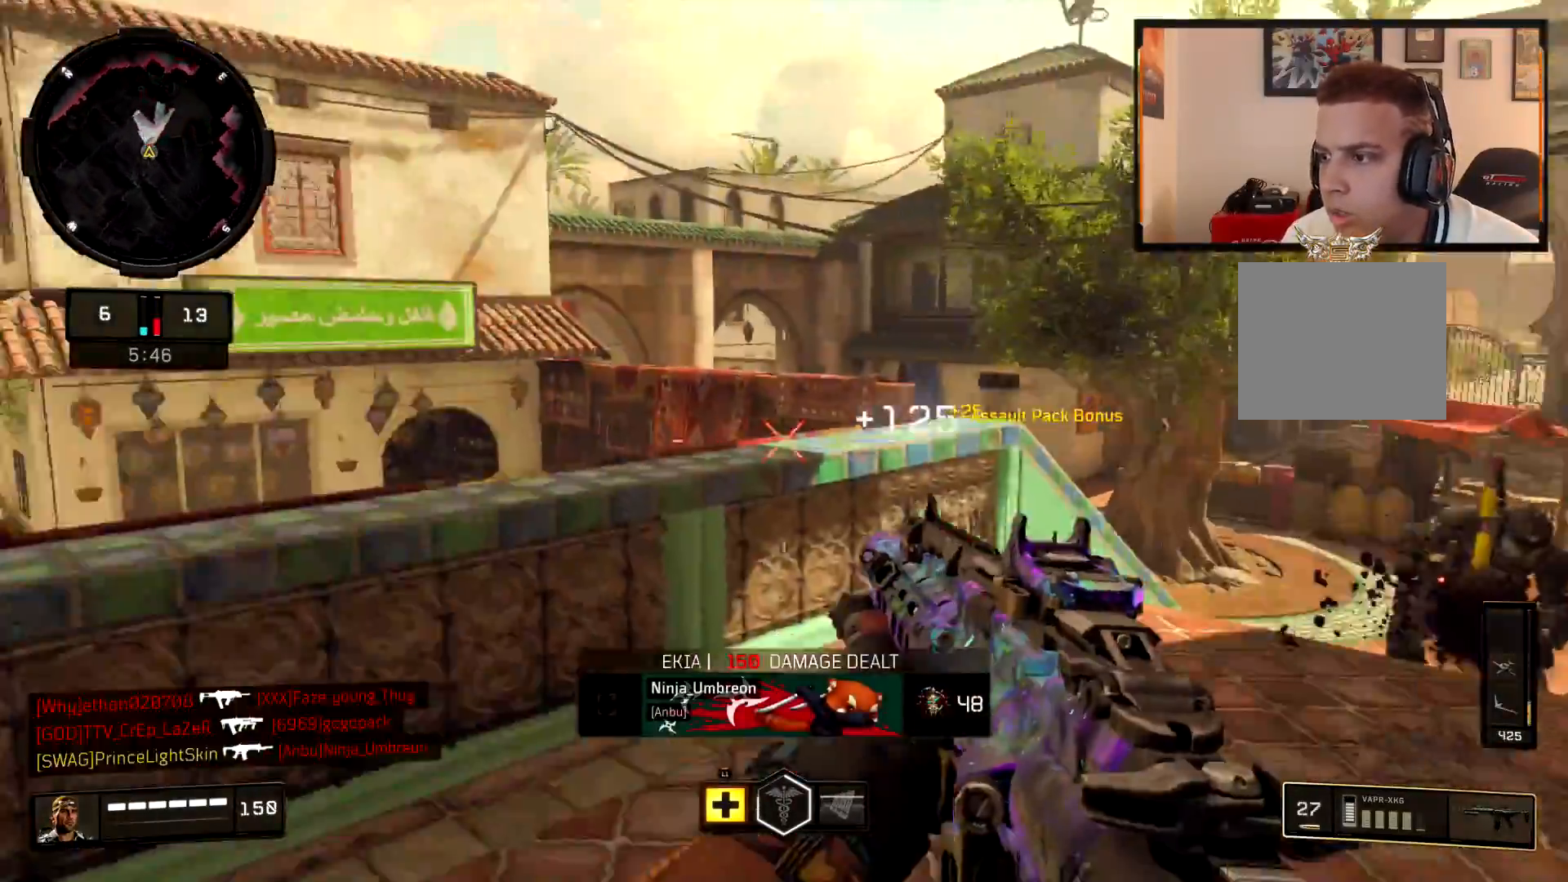
{"buttons": [], "left_stick": "up-left", "right_stick": "center", "events": [[16, "left_stick", "up-left"], [66, "L3", "down"], [216, "L3", "up"], [233, "left_stick", "up"], [300, "right_stick", "center"], [350, "L3", "down"], [350, "left_stick", "up-left"], [383, "SQUARE", "down"], [467, "L3", "up"], [483, "SQUARE", "up"]]}
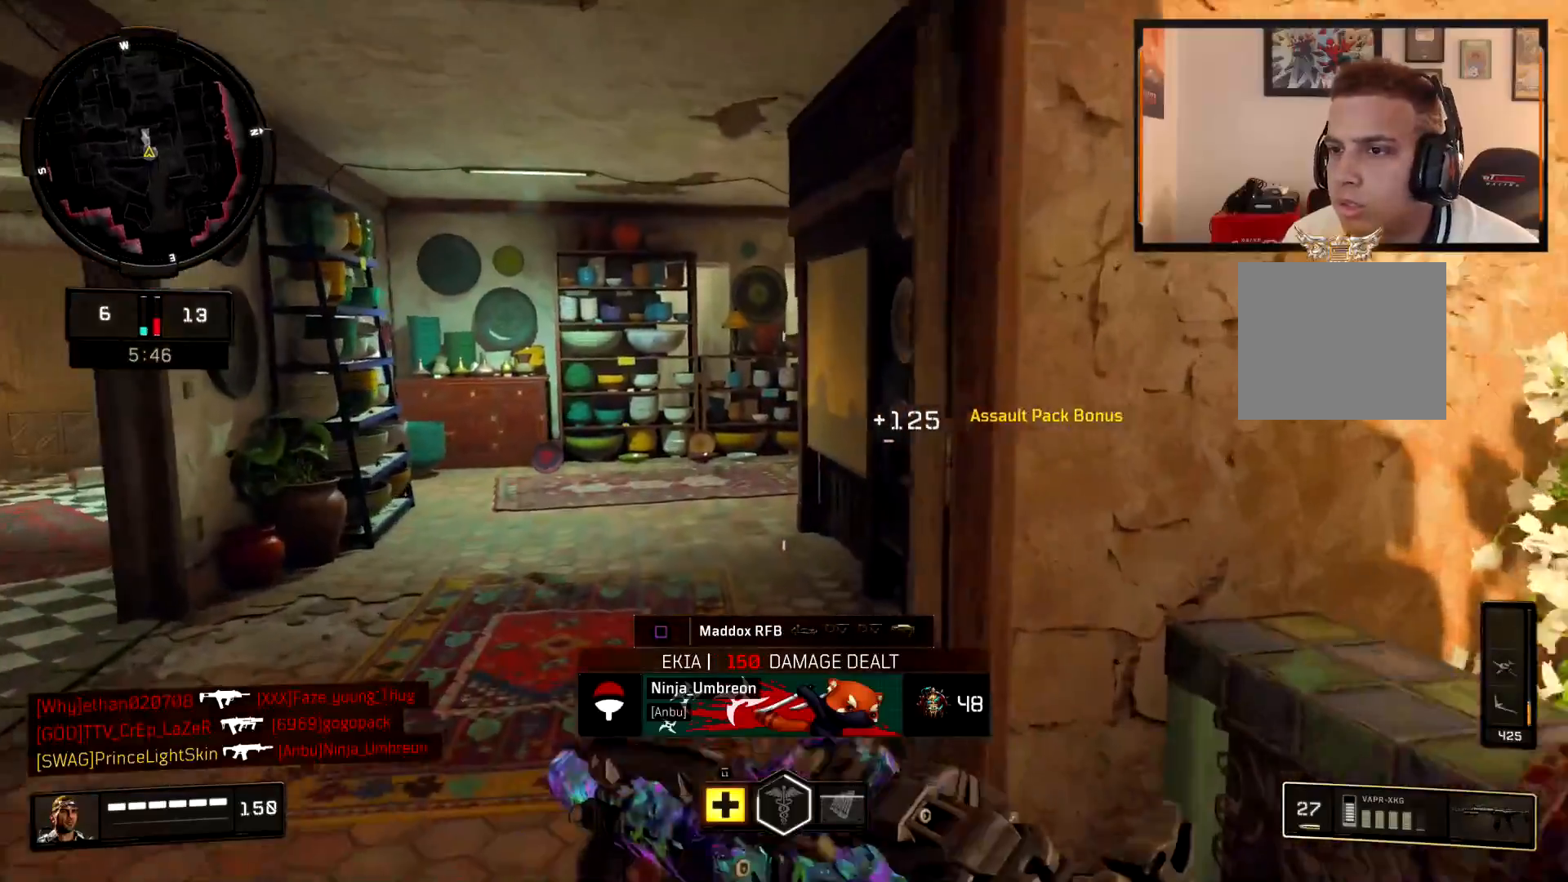
{"buttons": [], "left_stick": "up", "right_stick": "center", "events": [[50, "L3", "down"], [167, "L3", "up"], [250, "left_stick", "up"]]}
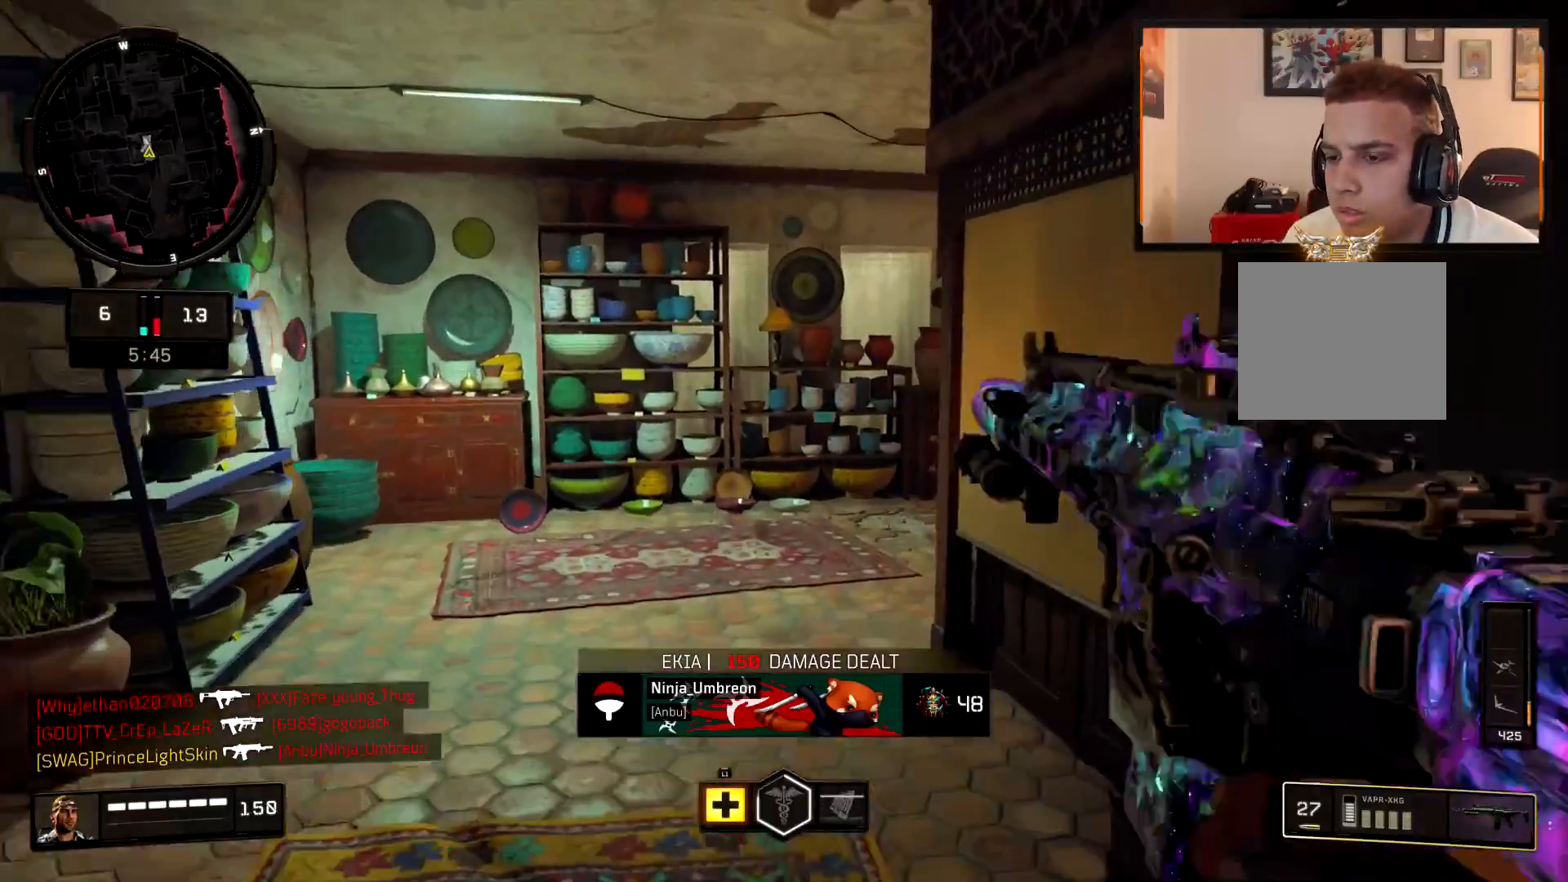
{"buttons": ["L2", "R2"], "left_stick": "right", "right_stick": "left", "events": [[33, "right_stick", "right"], [150, "right_stick", "center"], [283, "right_stick", "right"], [333, "L2", "down"], [333, "left_stick", "center"], [333, "right_stick", "up"], [400, "R2", "down"], [400, "left_stick", "right"], [450, "right_stick", "left"]]}
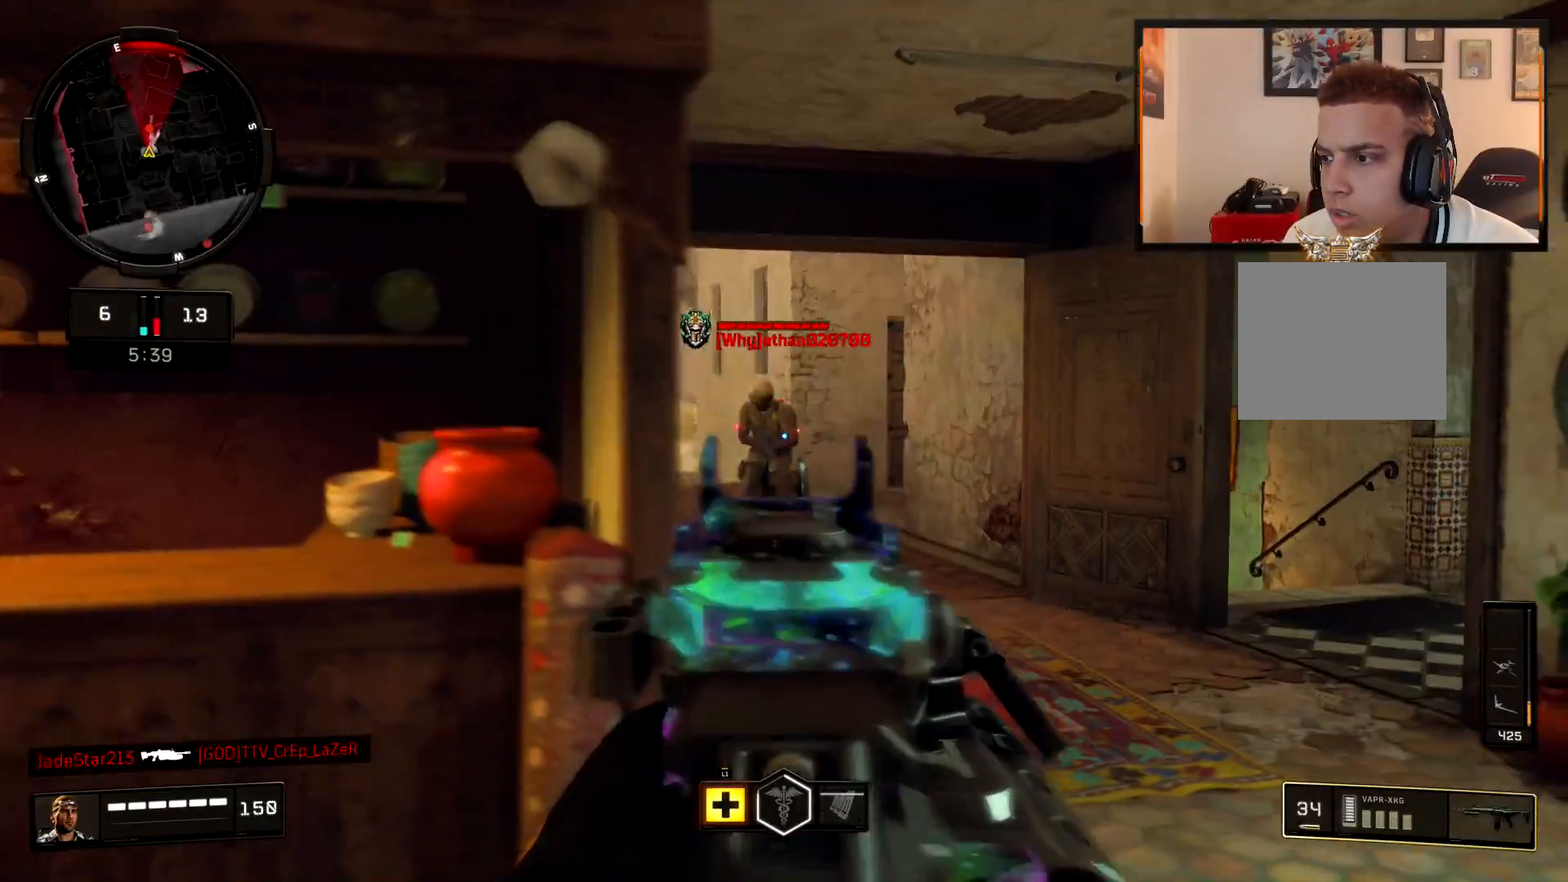
{"buttons": ["L2", "R2"], "left_stick": "left", "right_stick": "right", "events": [[184, "right_stick", "center"], [234, "right_stick", "right"], [367, "left_stick", "left"]]}
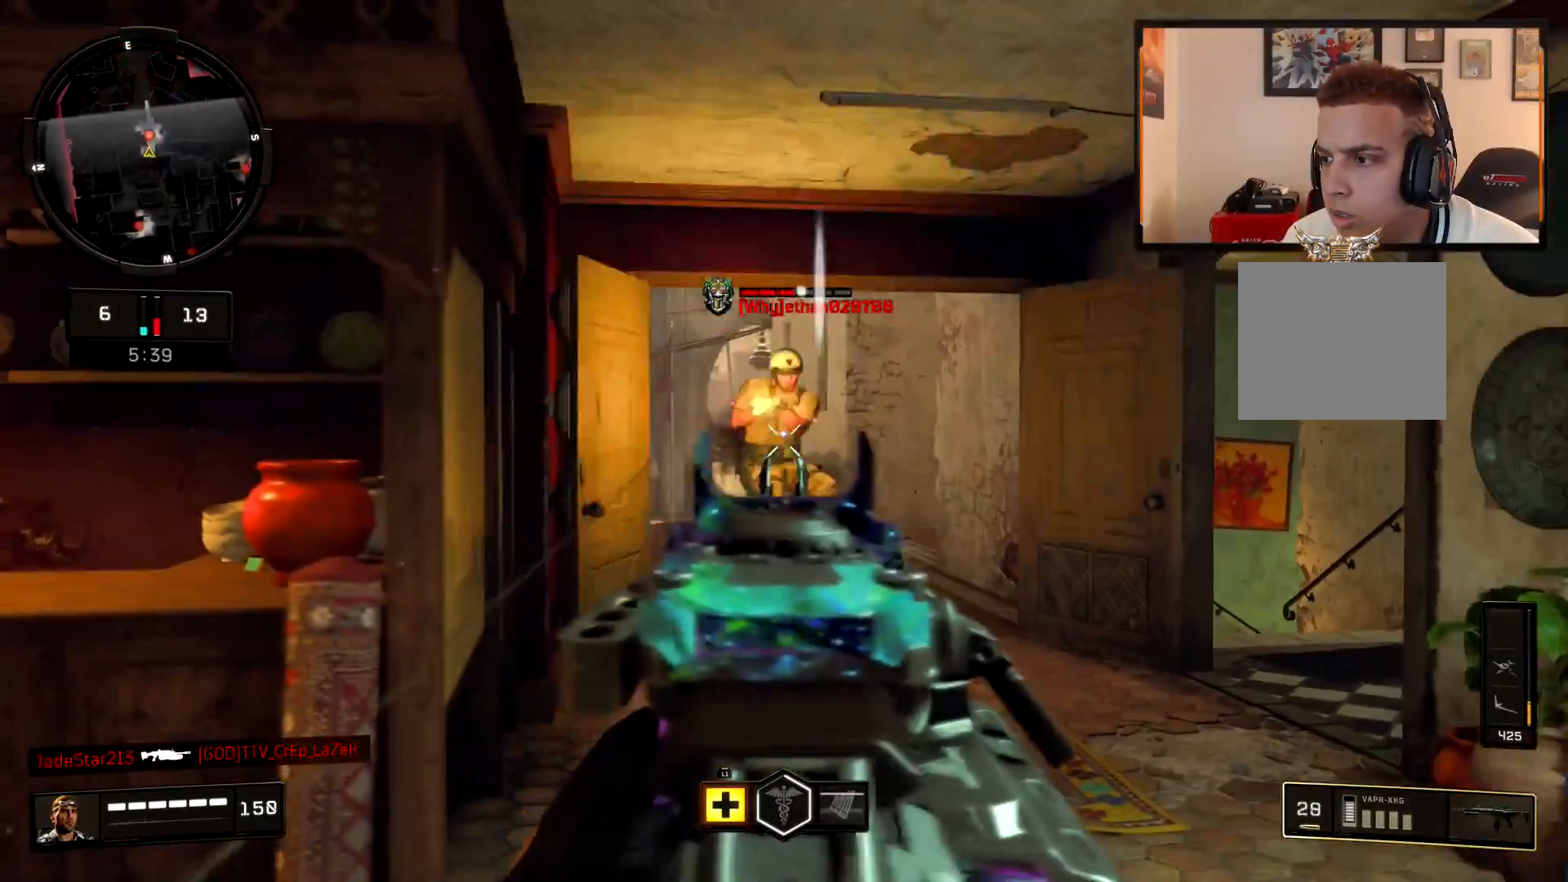
{"buttons": [], "left_stick": "center", "right_stick": "up-left", "events": [[100, "right_stick", "down-right"], [250, "right_stick", "center"], [266, "L2", "up"], [266, "R2", "up"], [450, "left_stick", "center"], [483, "right_stick", "up-left"]]}
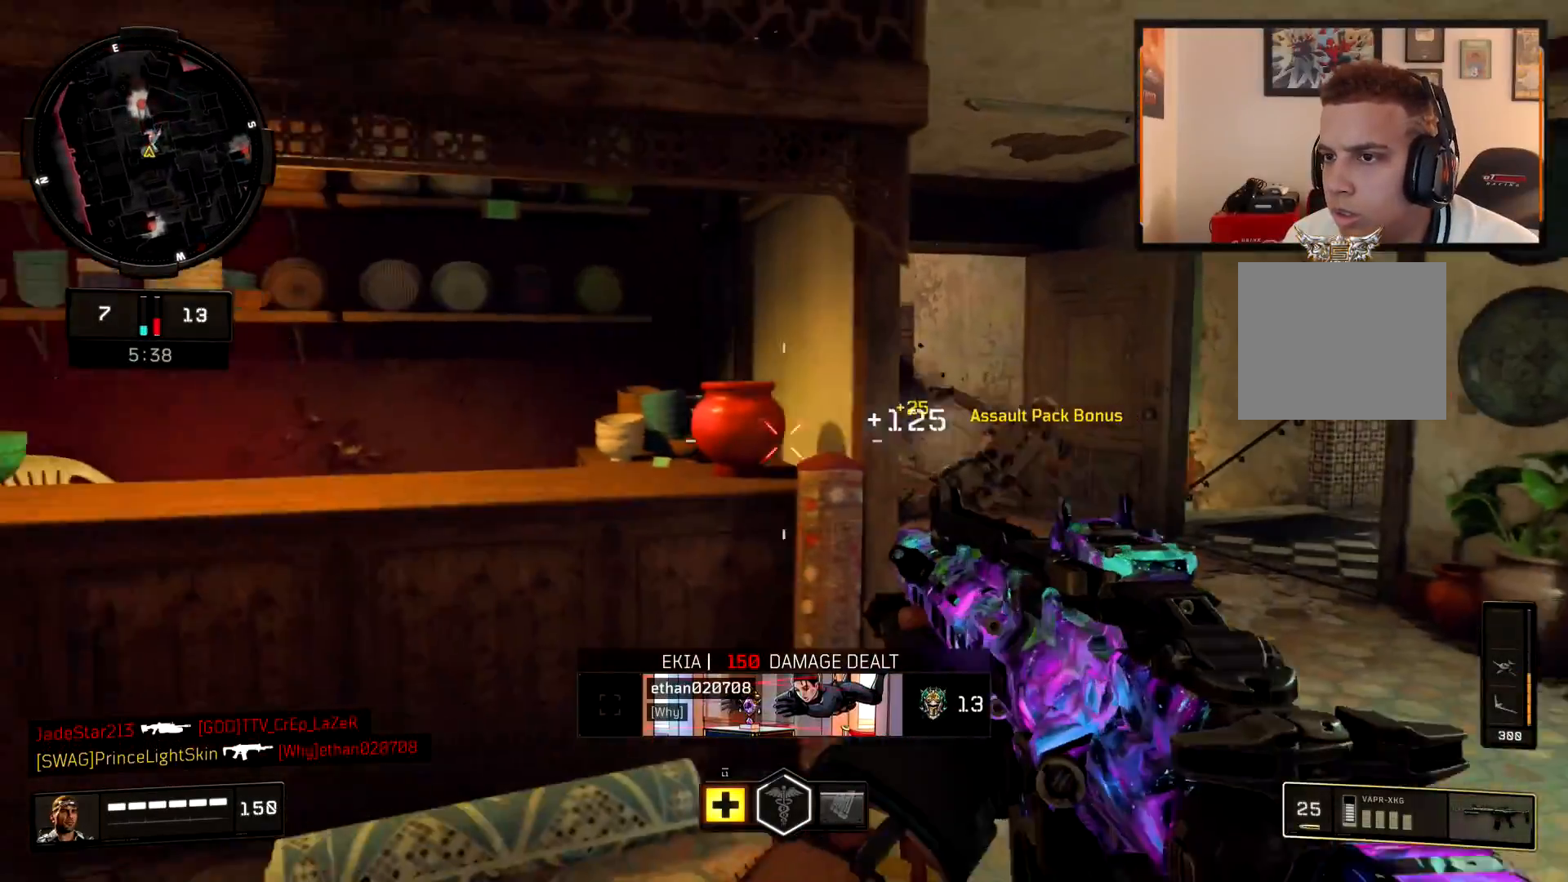
{"buttons": [], "left_stick": "center", "right_stick": "center", "events": [[150, "right_stick", "center"]]}
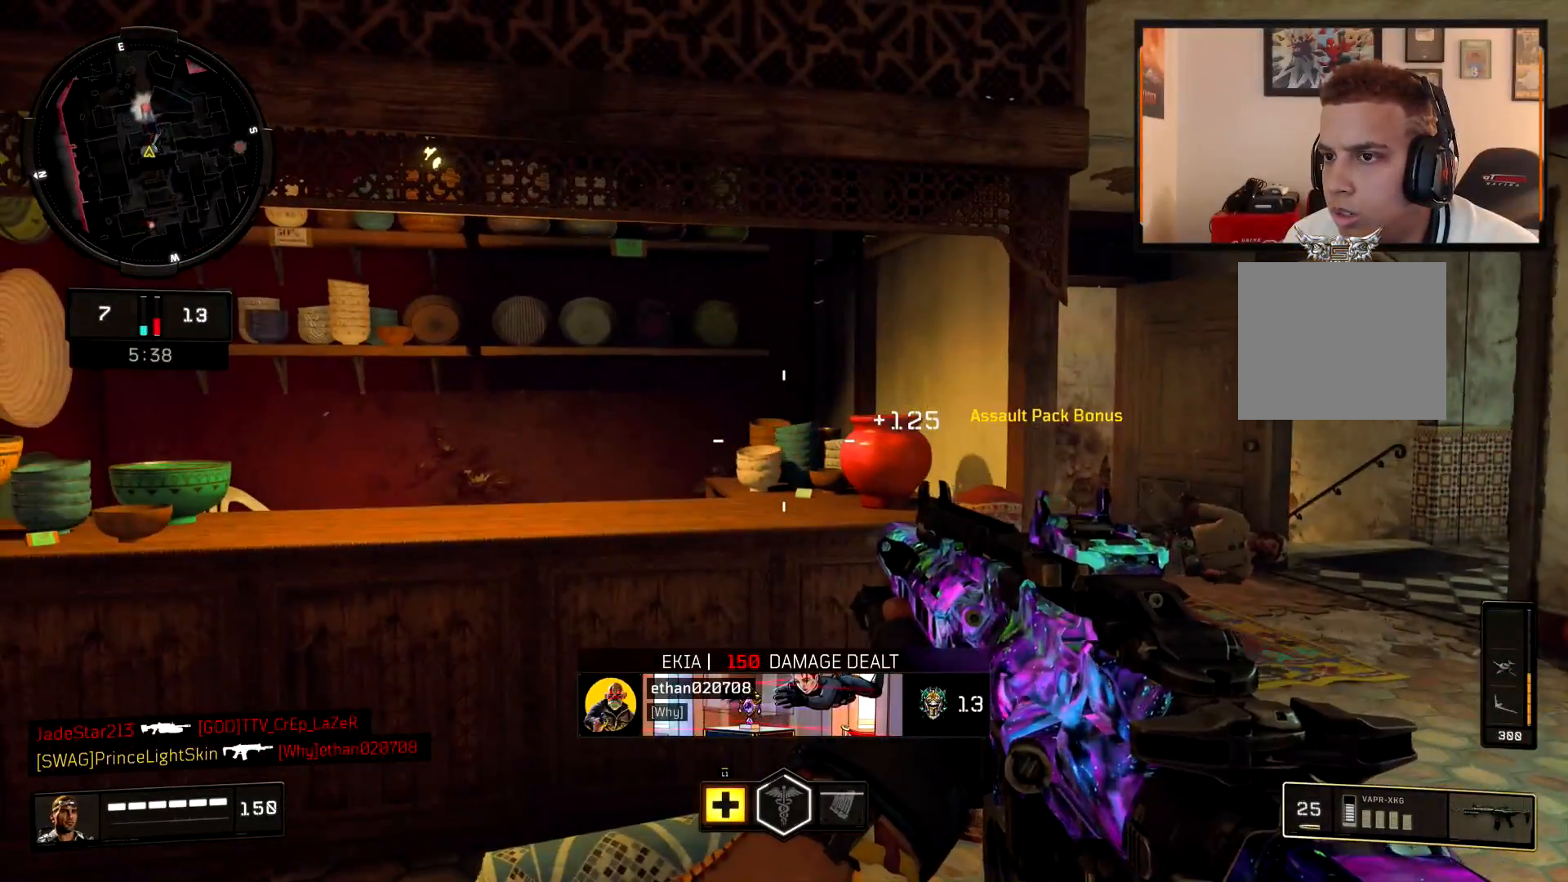
{"buttons": [], "left_stick": "left", "right_stick": "down", "events": [[400, "left_stick", "left"], [433, "right_stick", "down"]]}
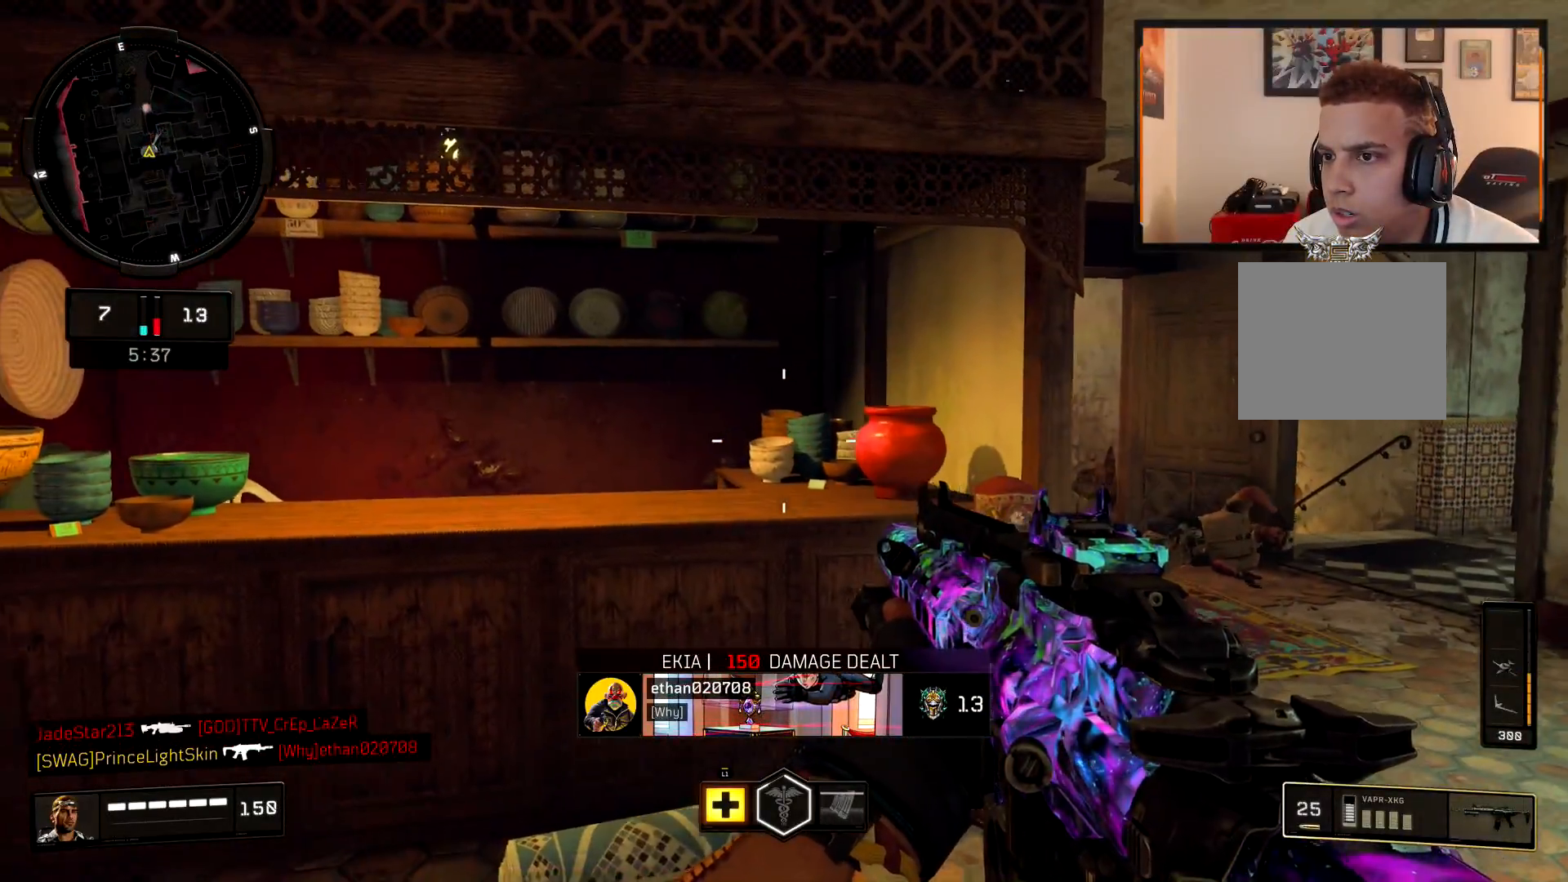
{"buttons": [], "left_stick": "right", "right_stick": "center", "events": [[150, "left_stick", "center"], [200, "right_stick", "center"], [234, "left_stick", "right"], [384, "right_stick", "left"], [434, "right_stick", "center"]]}
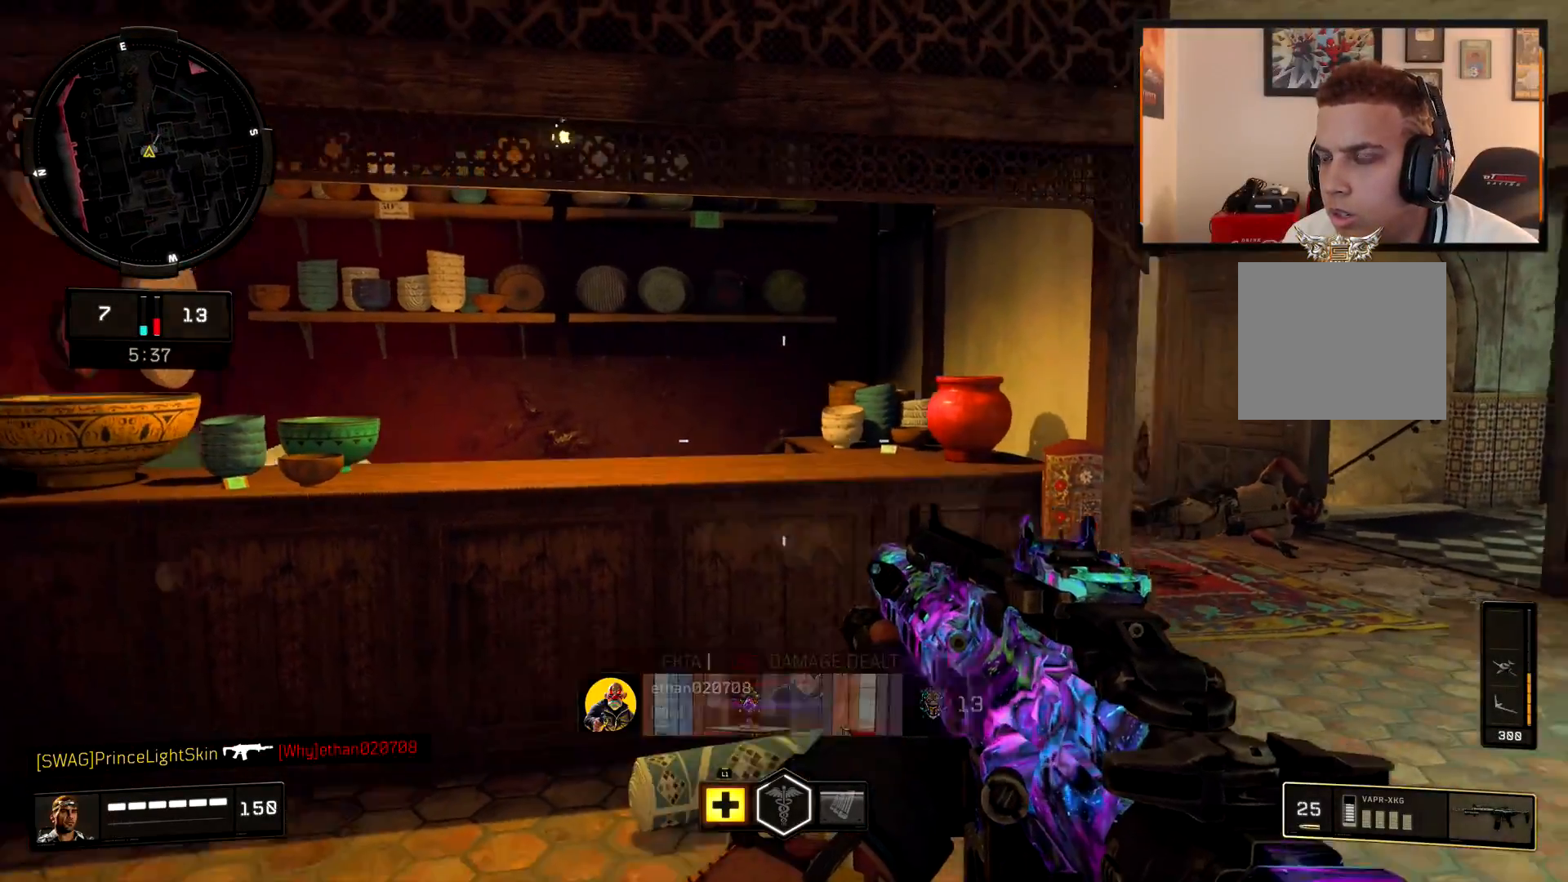
{"buttons": ["L2"], "left_stick": "right", "right_stick": "left", "events": [[16, "L2", "down"], [150, "right_stick", "left"]]}
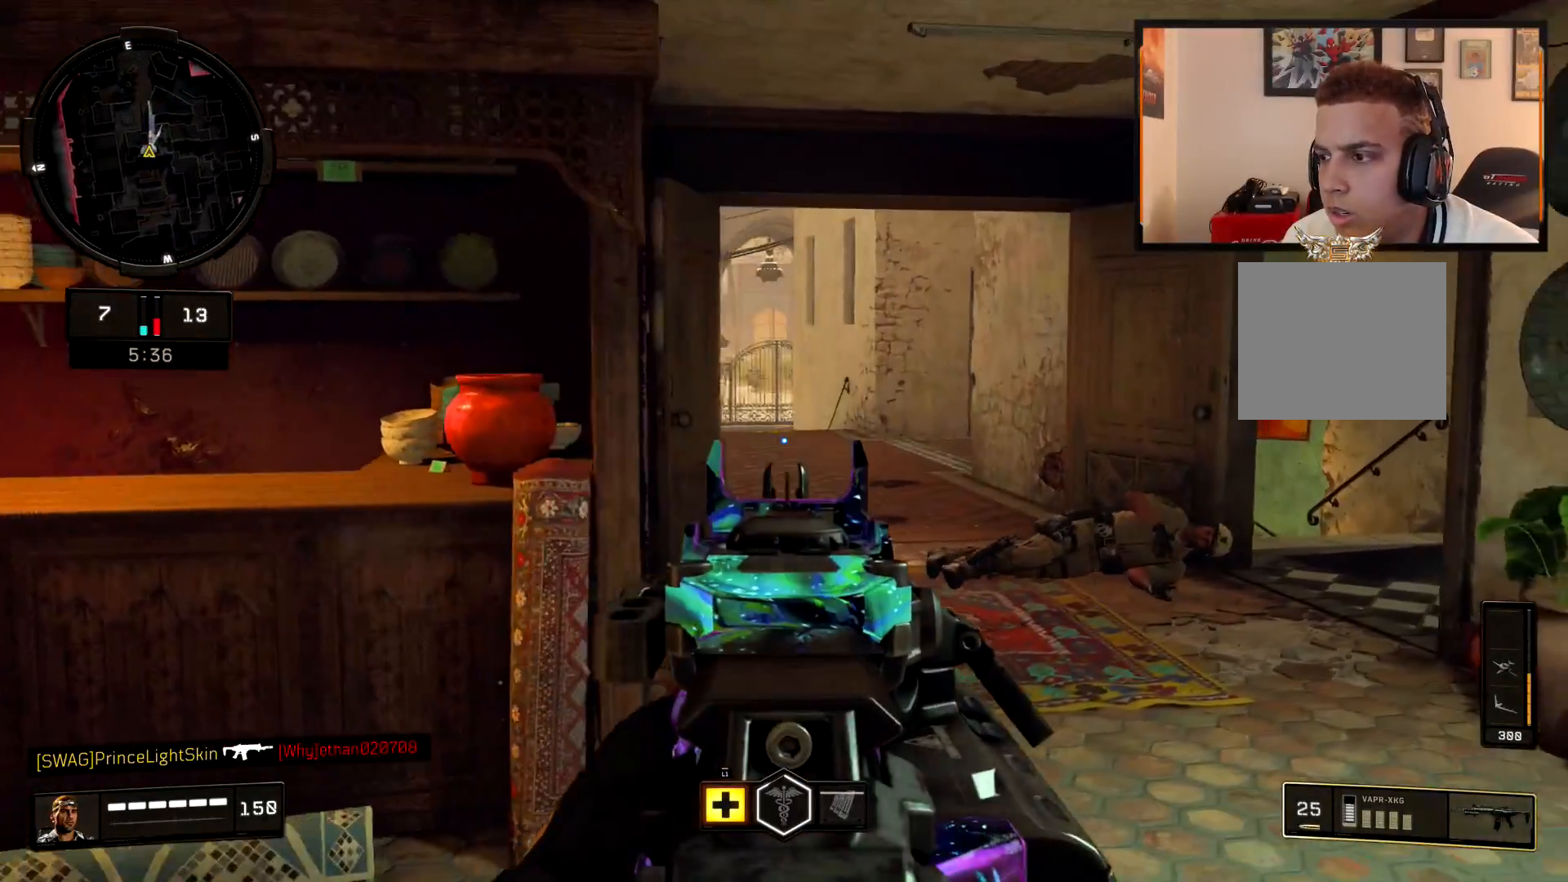
{"buttons": ["L2", "R2"], "left_stick": "left", "right_stick": "up-left", "events": [[217, "left_stick", "left"], [434, "right_stick", "up-left"], [451, "R2", "down"]]}